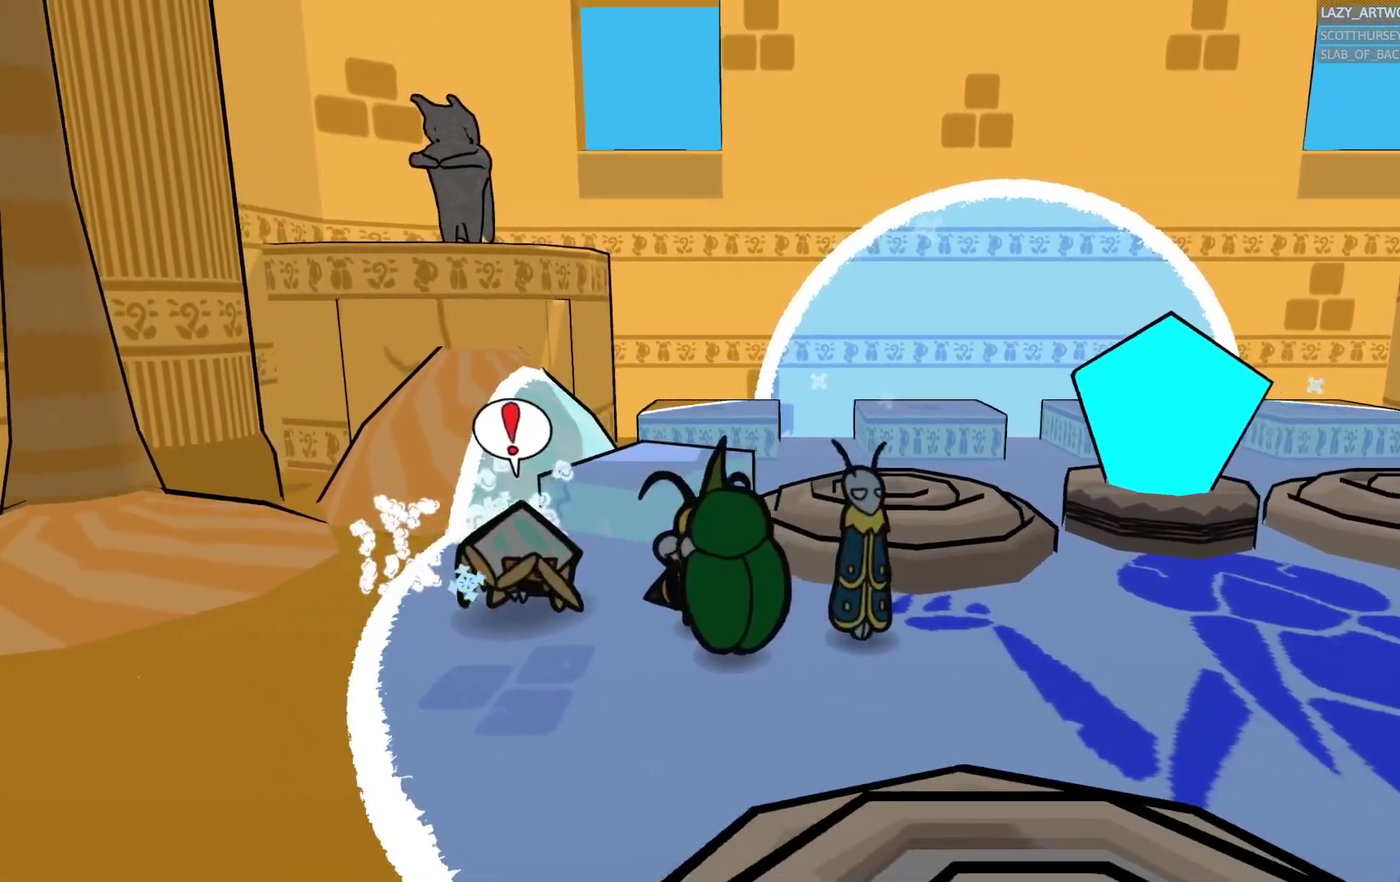
Gameplay with a controller (PlayStation layout); each line is a JSON object with the inputs held at the frame after it. "events" lists button and stick changes between this image and that frame as [ms after this image, input, new state], when the widget could be followed in between. This document gives stick clicks only as held states, not as events. Not read: R1.
{"buttons": [], "left_stick": "right", "right_stick": "center", "events": [[50, "L1", "up"], [250, "left_stick", "down-right"], [300, "left_stick", "down-left"], [400, "left_stick", "down-right"], [450, "left_stick", "right"]]}
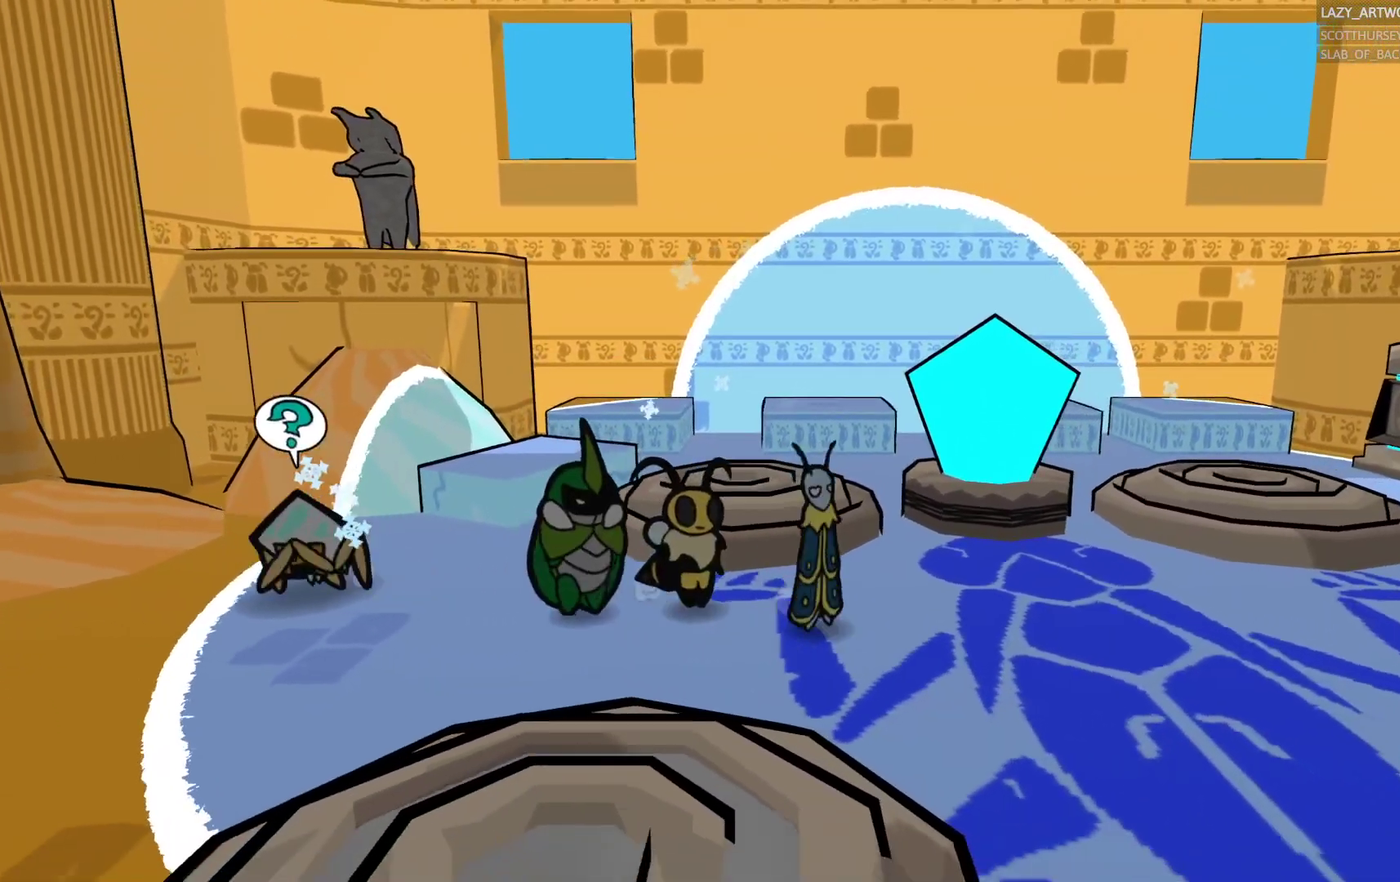
{"buttons": [], "left_stick": "left", "right_stick": "center", "events": [[83, "left_stick", "center"], [500, "left_stick", "left"]]}
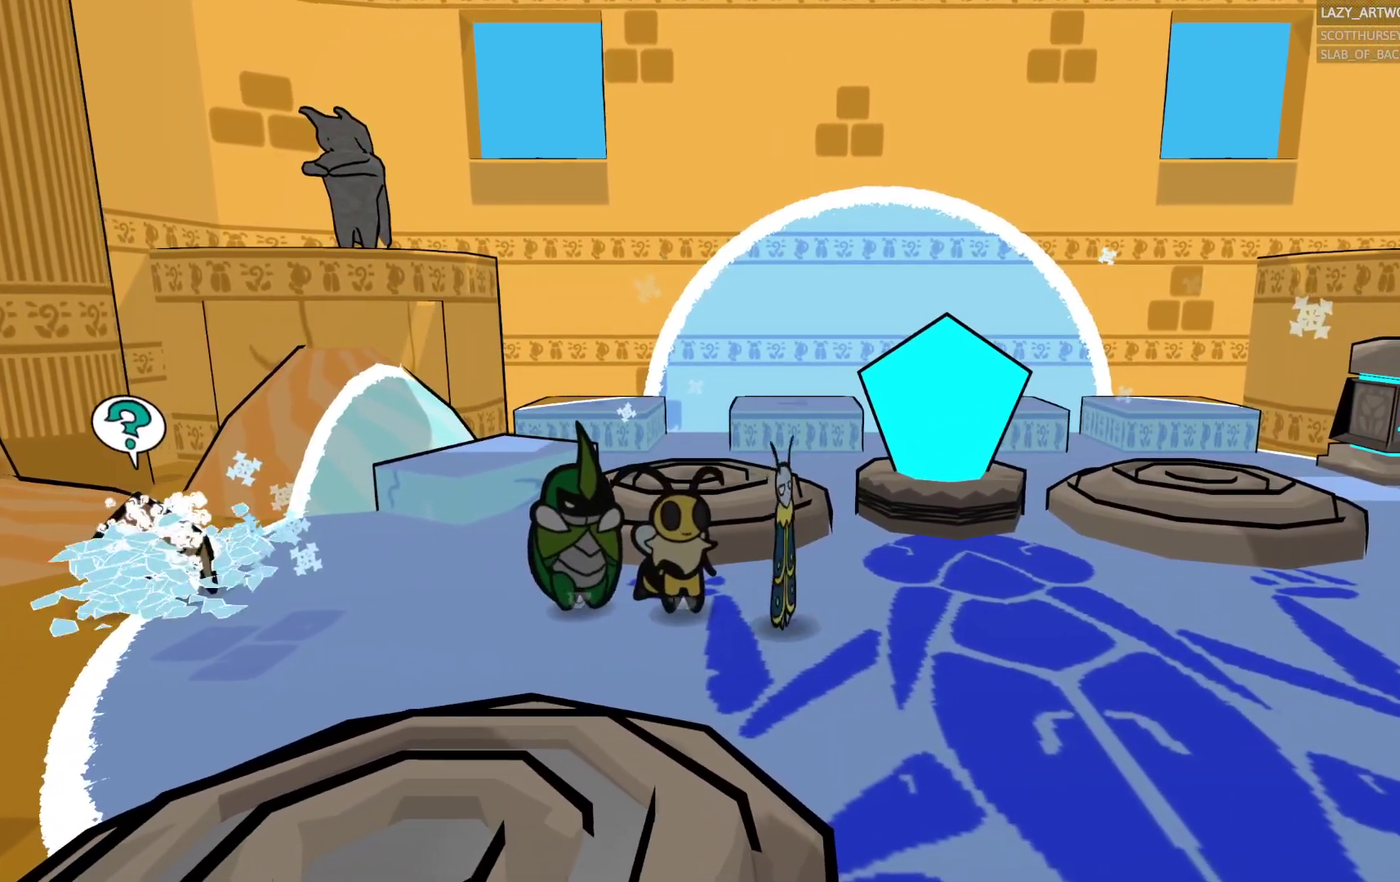
{"buttons": [], "left_stick": "left", "right_stick": "center", "events": [[267, "left_stick", "center"], [433, "left_stick", "left"]]}
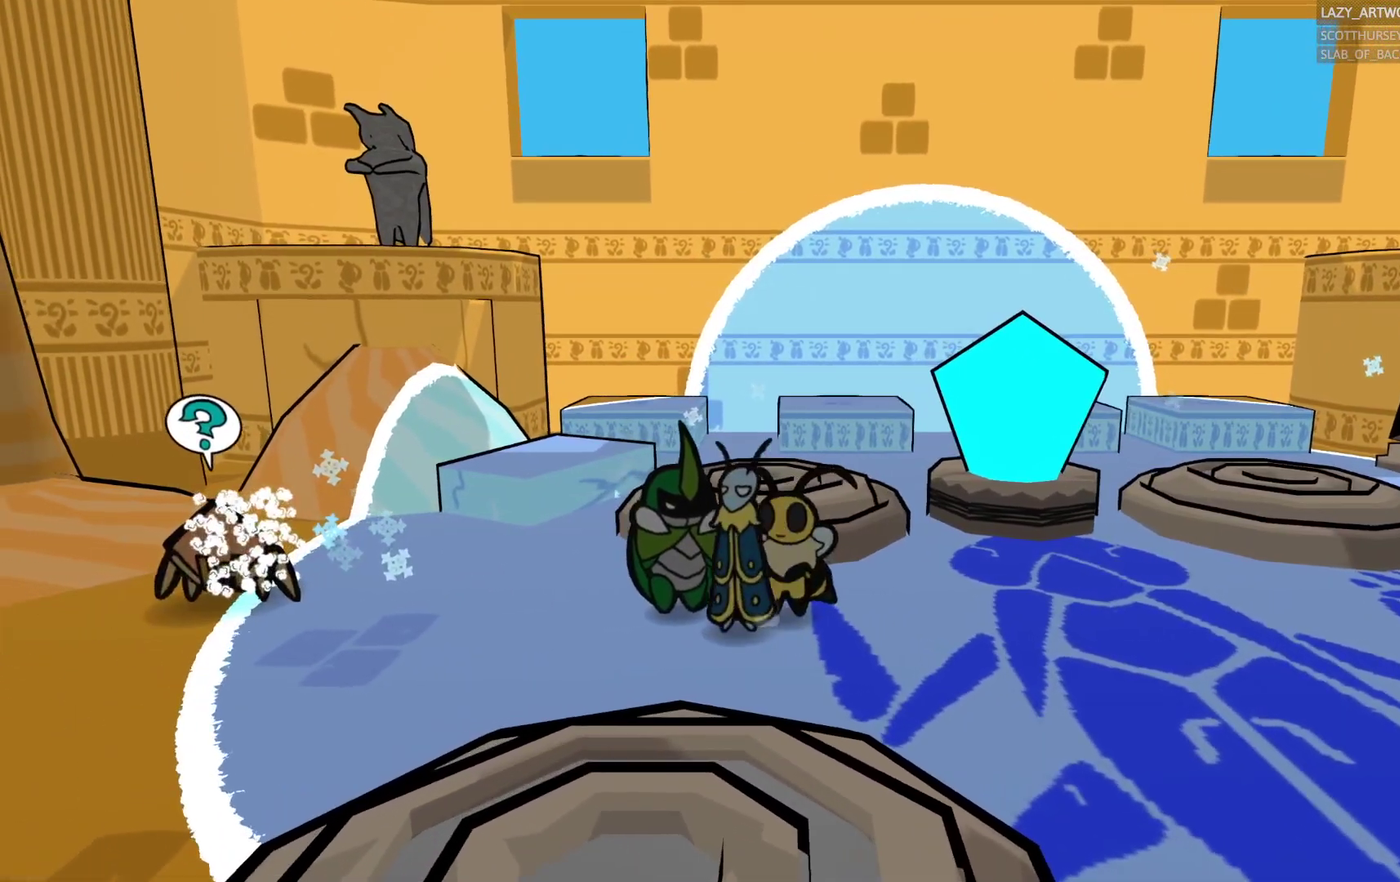
{"buttons": [], "left_stick": "up-left", "right_stick": "center", "events": [[33, "left_stick", "center"], [333, "left_stick", "left"], [483, "left_stick", "up-left"]]}
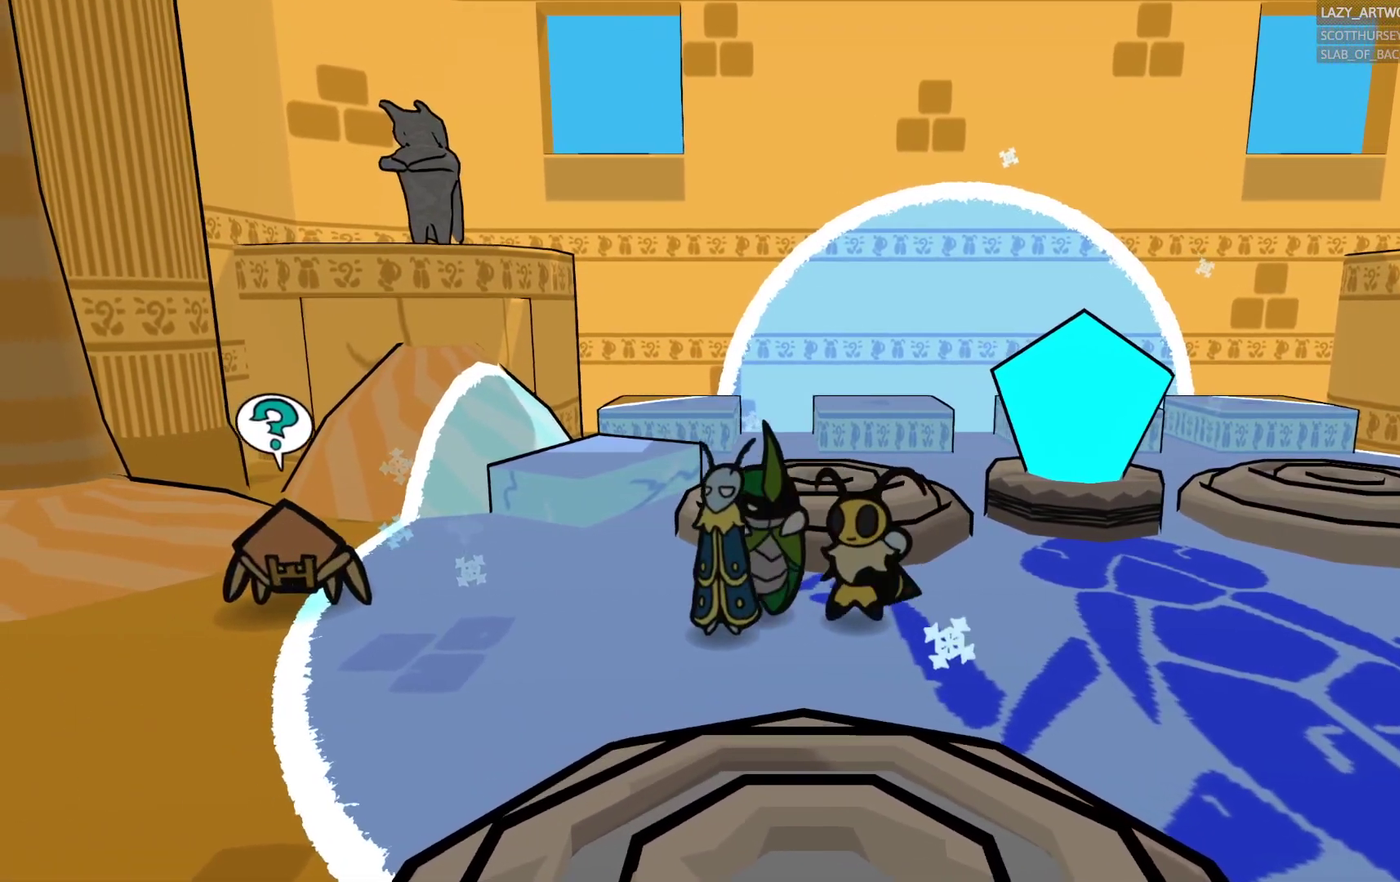
{"buttons": [], "left_stick": "up-left", "right_stick": "center", "events": [[33, "left_stick", "center"], [117, "left_stick", "left"], [267, "left_stick", "up-left"], [317, "left_stick", "center"], [450, "left_stick", "left"], [500, "left_stick", "up-left"]]}
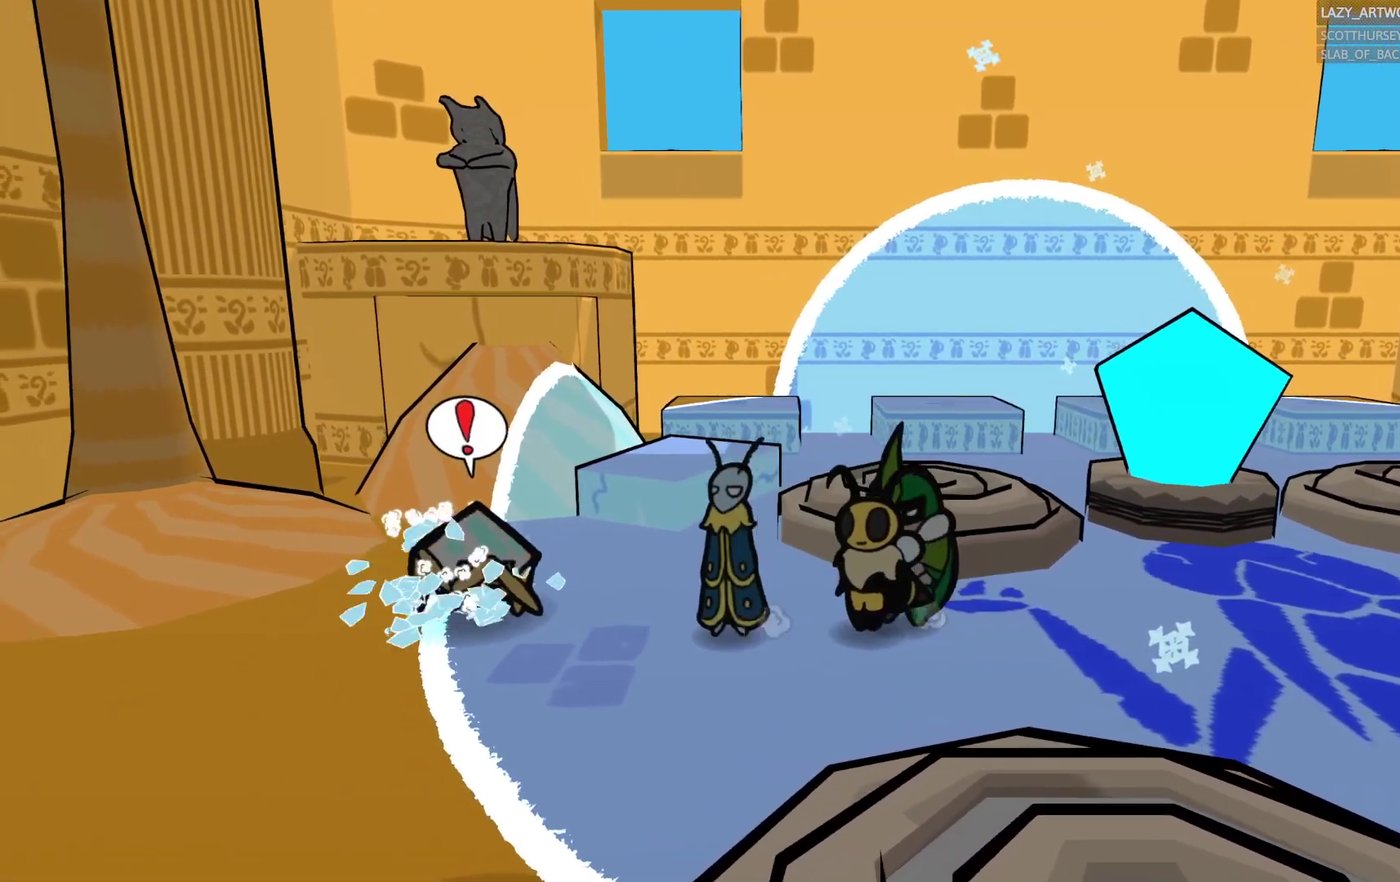
{"buttons": ["CROSS"], "left_stick": "up-right", "right_stick": "center", "events": [[83, "left_stick", "up-right"], [483, "CROSS", "down"]]}
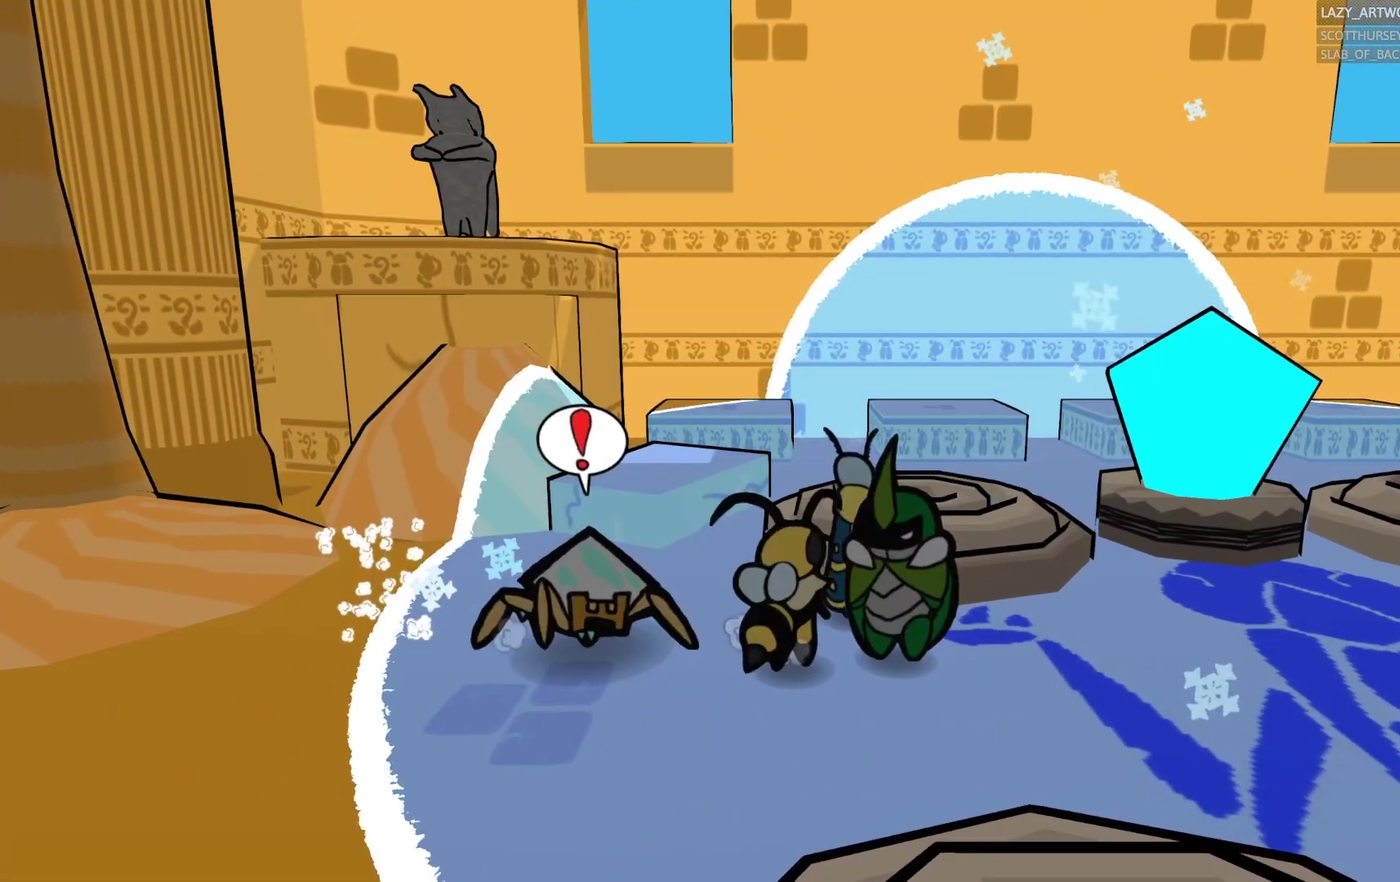
{"buttons": [], "left_stick": "up-right", "right_stick": "center", "events": [[167, "CROSS", "up"]]}
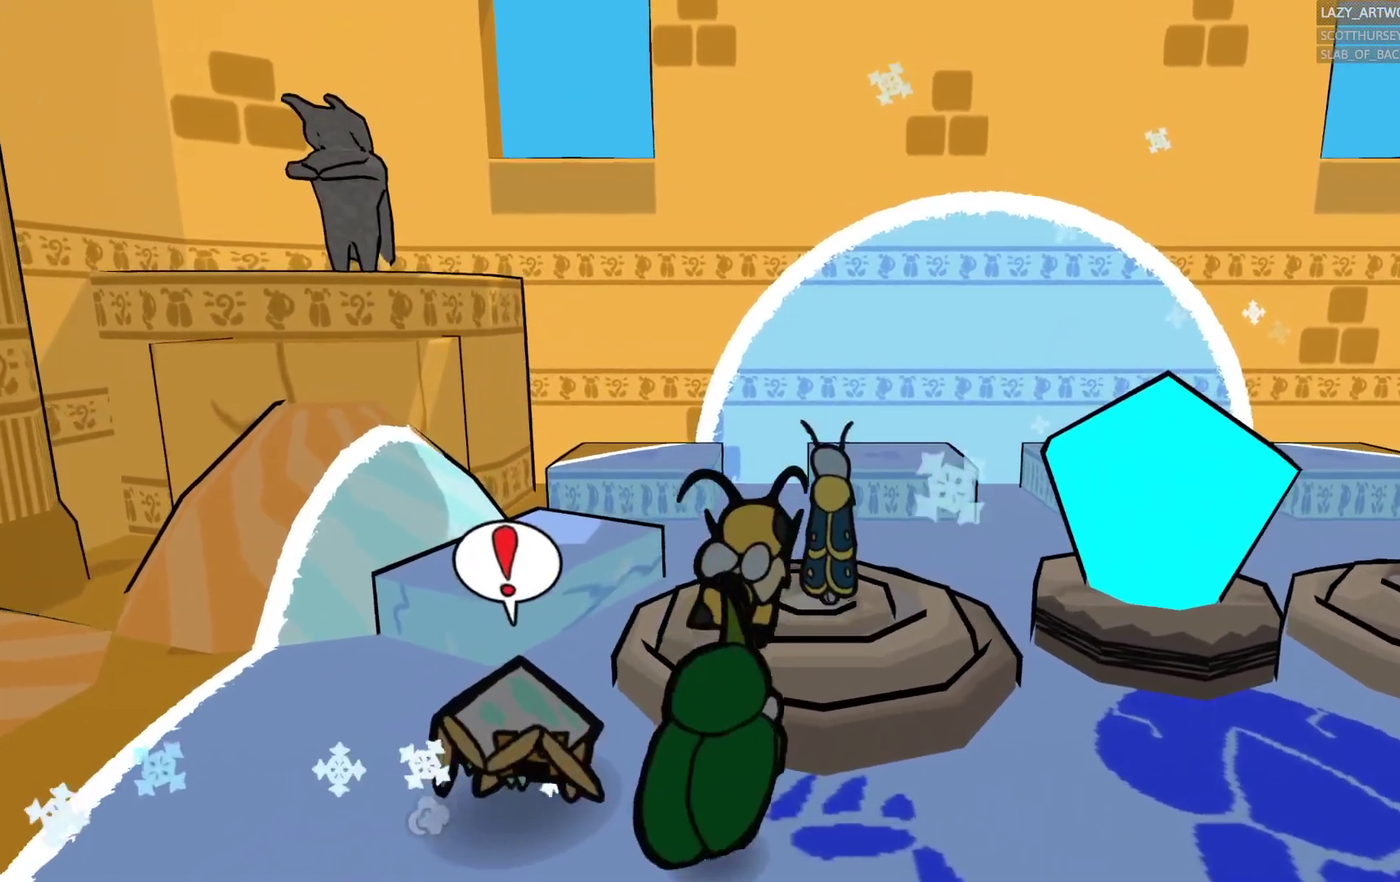
{"buttons": [], "left_stick": "center", "right_stick": "center", "events": [[17, "left_stick", "center"], [250, "left_stick", "up-right"], [483, "left_stick", "center"]]}
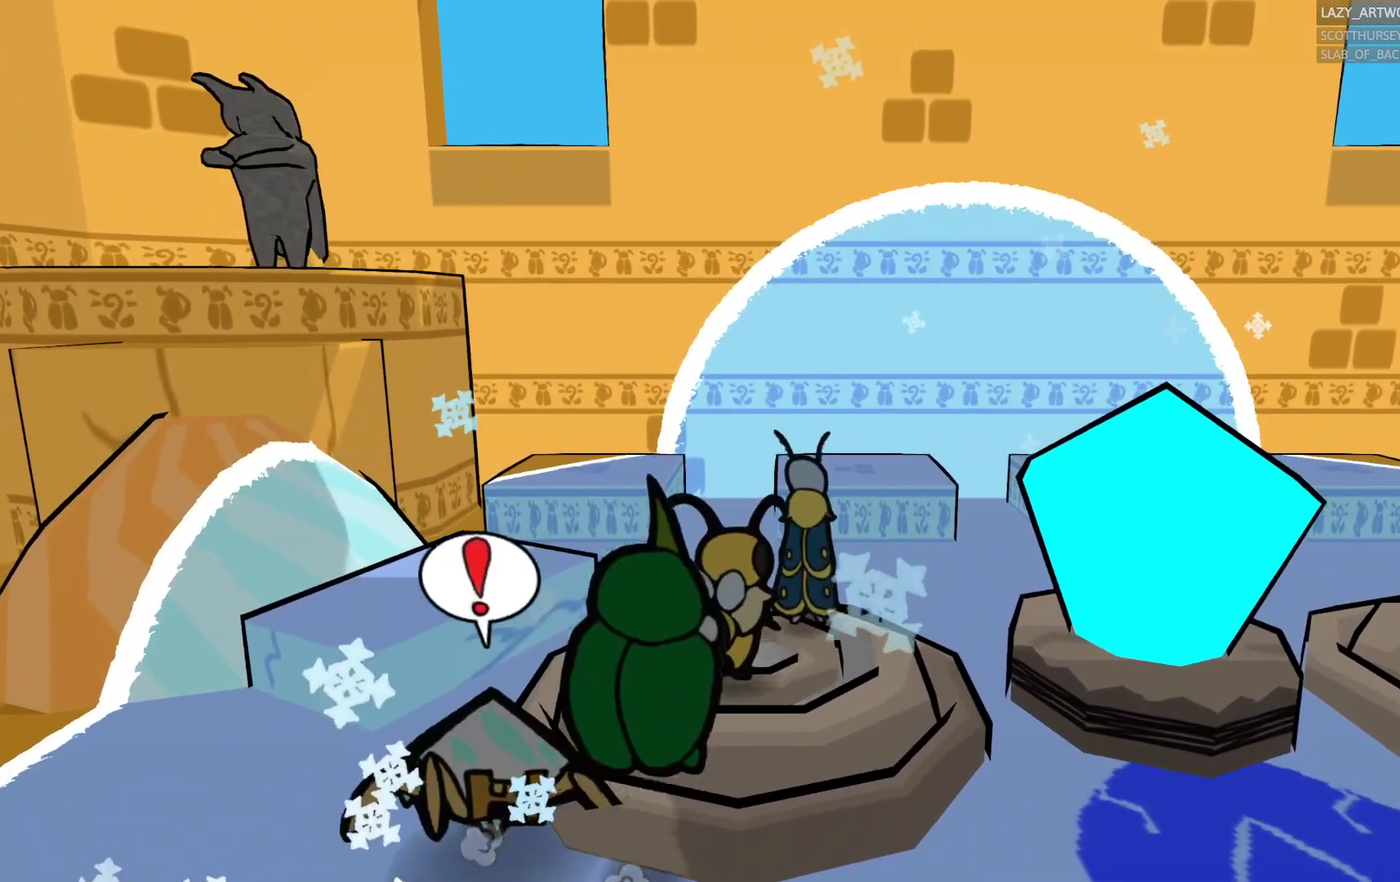
{"buttons": [], "left_stick": "down", "right_stick": "center", "events": [[100, "left_stick", "up-right"], [167, "left_stick", "center"], [317, "CIRCLE", "down"], [433, "CIRCLE", "up"], [450, "left_stick", "down"]]}
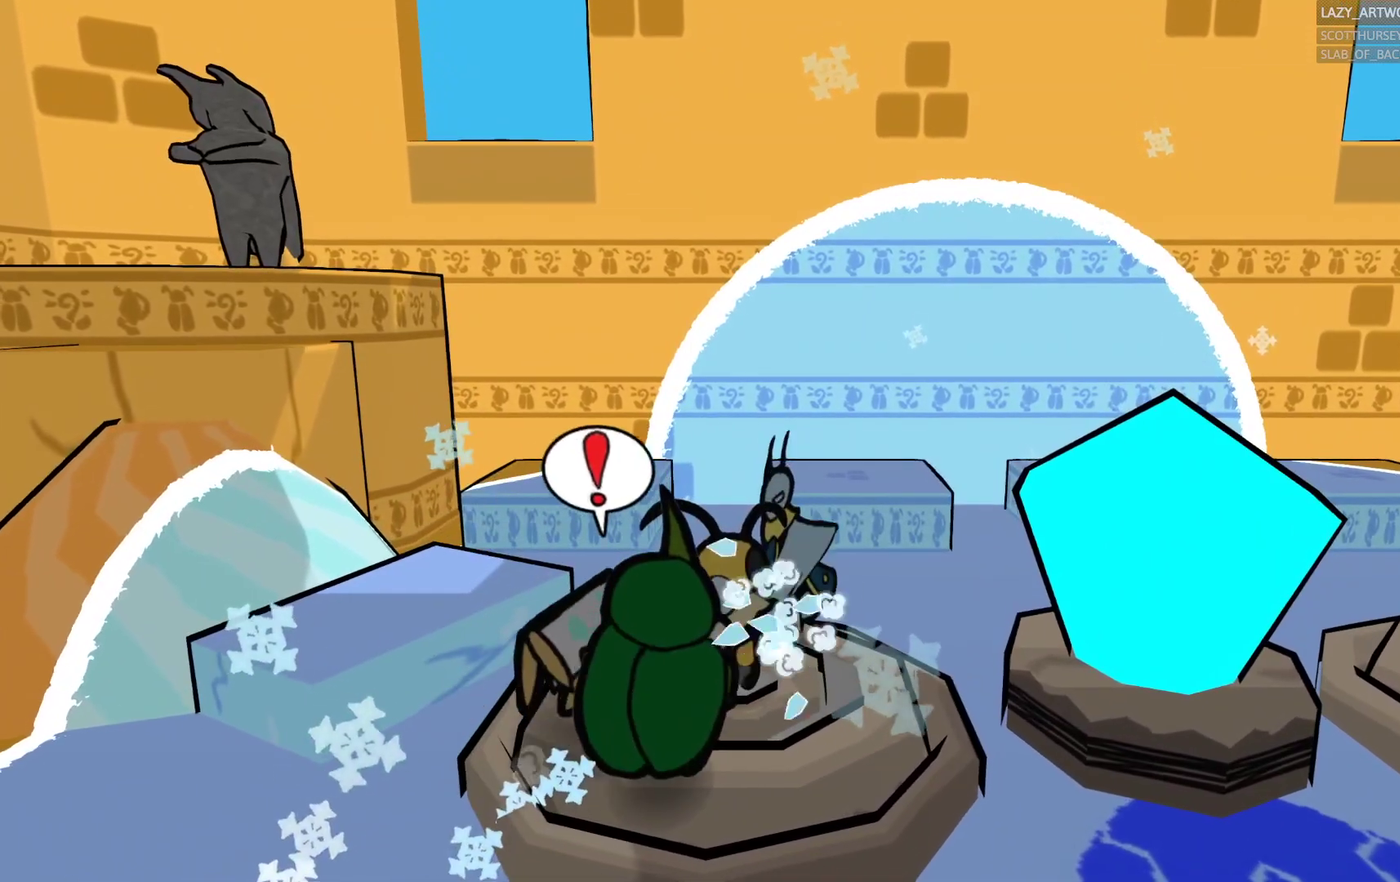
{"buttons": [], "left_stick": "up-right", "right_stick": "center", "events": [[117, "left_stick", "center"], [250, "left_stick", "up-right"]]}
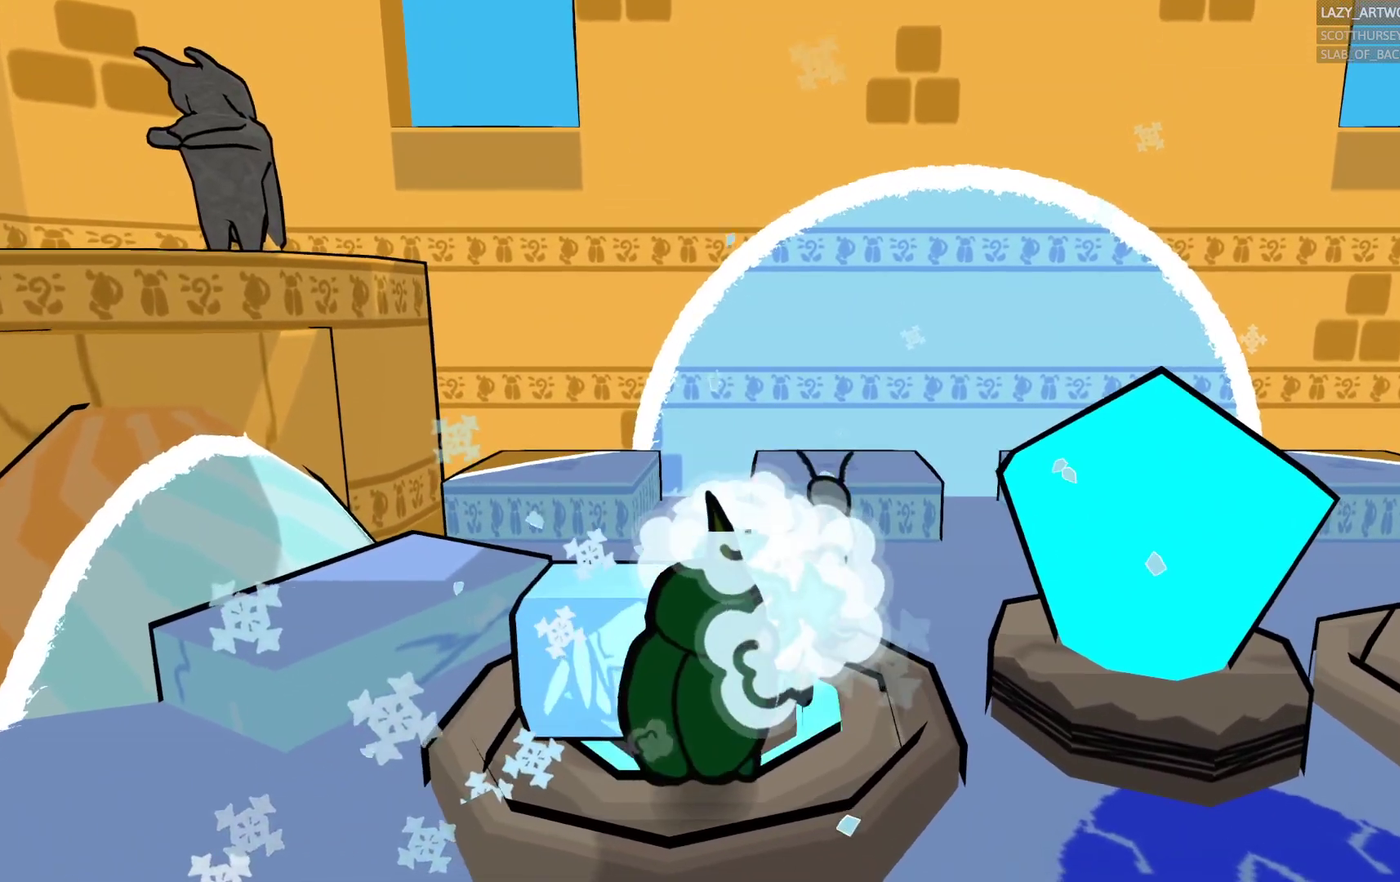
{"buttons": [], "left_stick": "down", "right_stick": "center", "events": [[150, "left_stick", "right"], [250, "left_stick", "down-right"], [317, "left_stick", "down"]]}
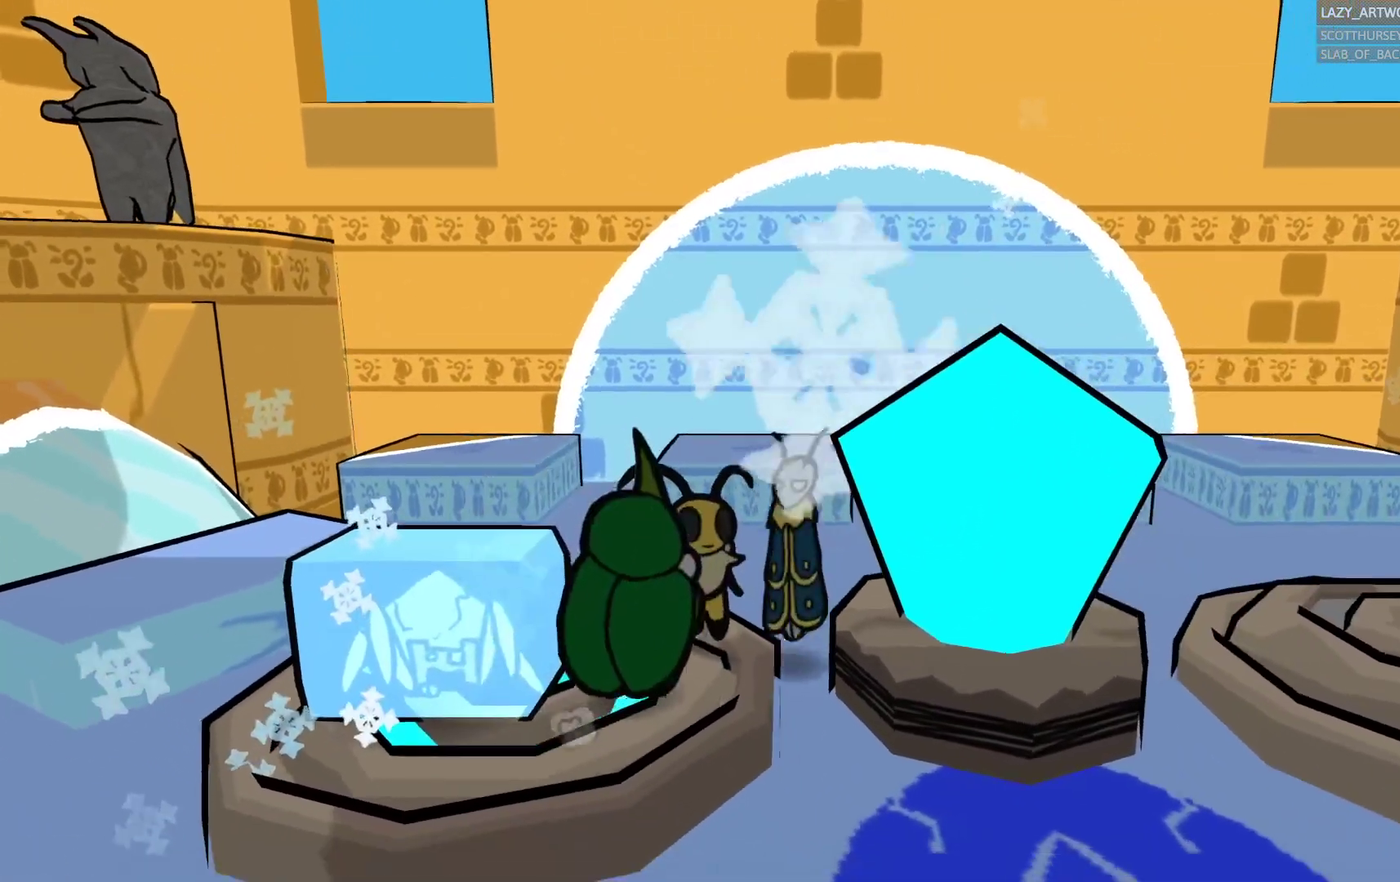
{"buttons": [], "left_stick": "down-right", "right_stick": "center", "events": [[17, "CROSS", "down"], [150, "CROSS", "up"], [417, "left_stick", "down-right"]]}
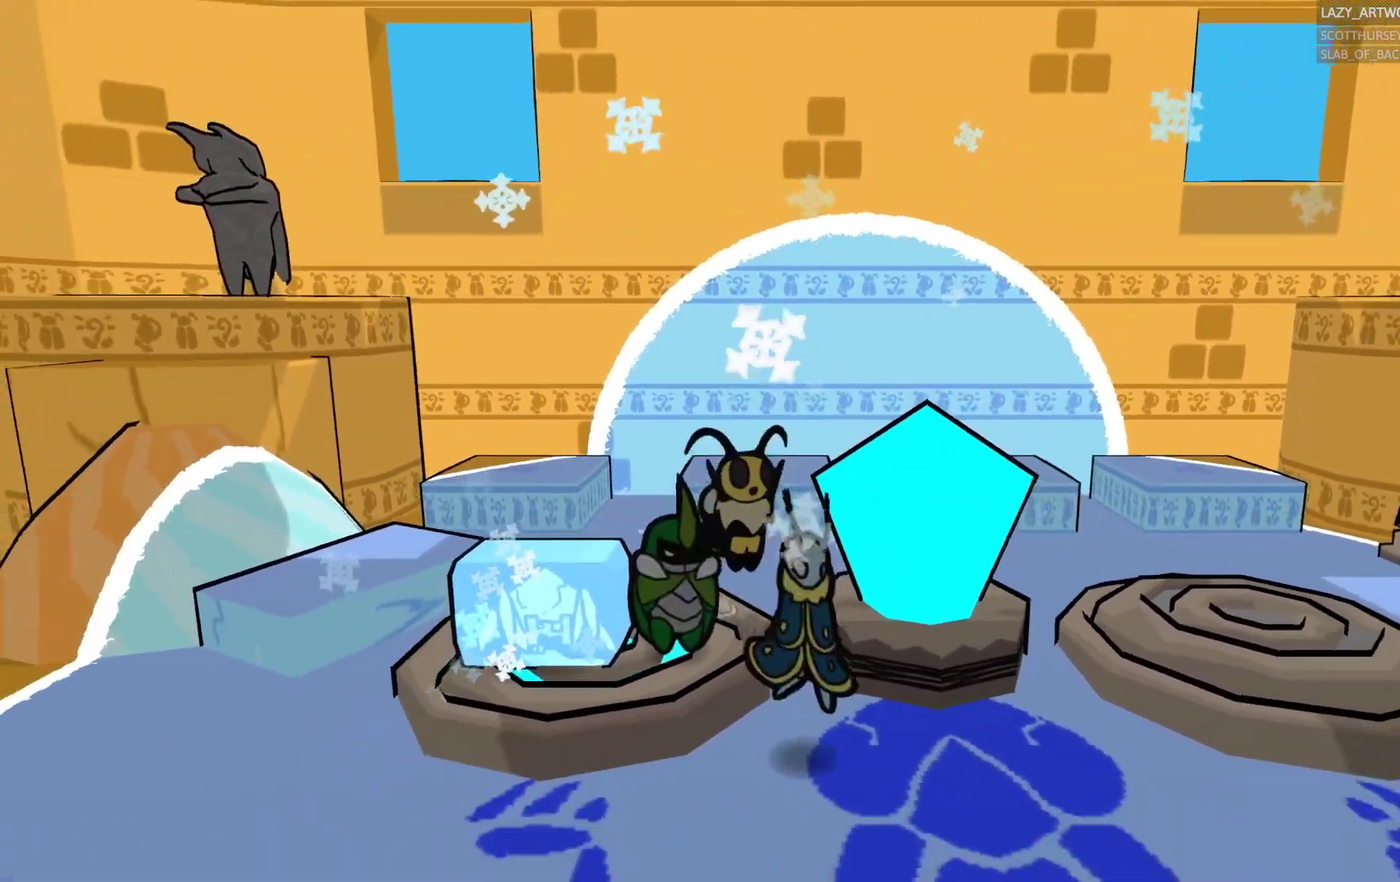
{"buttons": [], "left_stick": "down-right", "right_stick": "center", "events": [[17, "L1", "down"], [433, "L1", "up"]]}
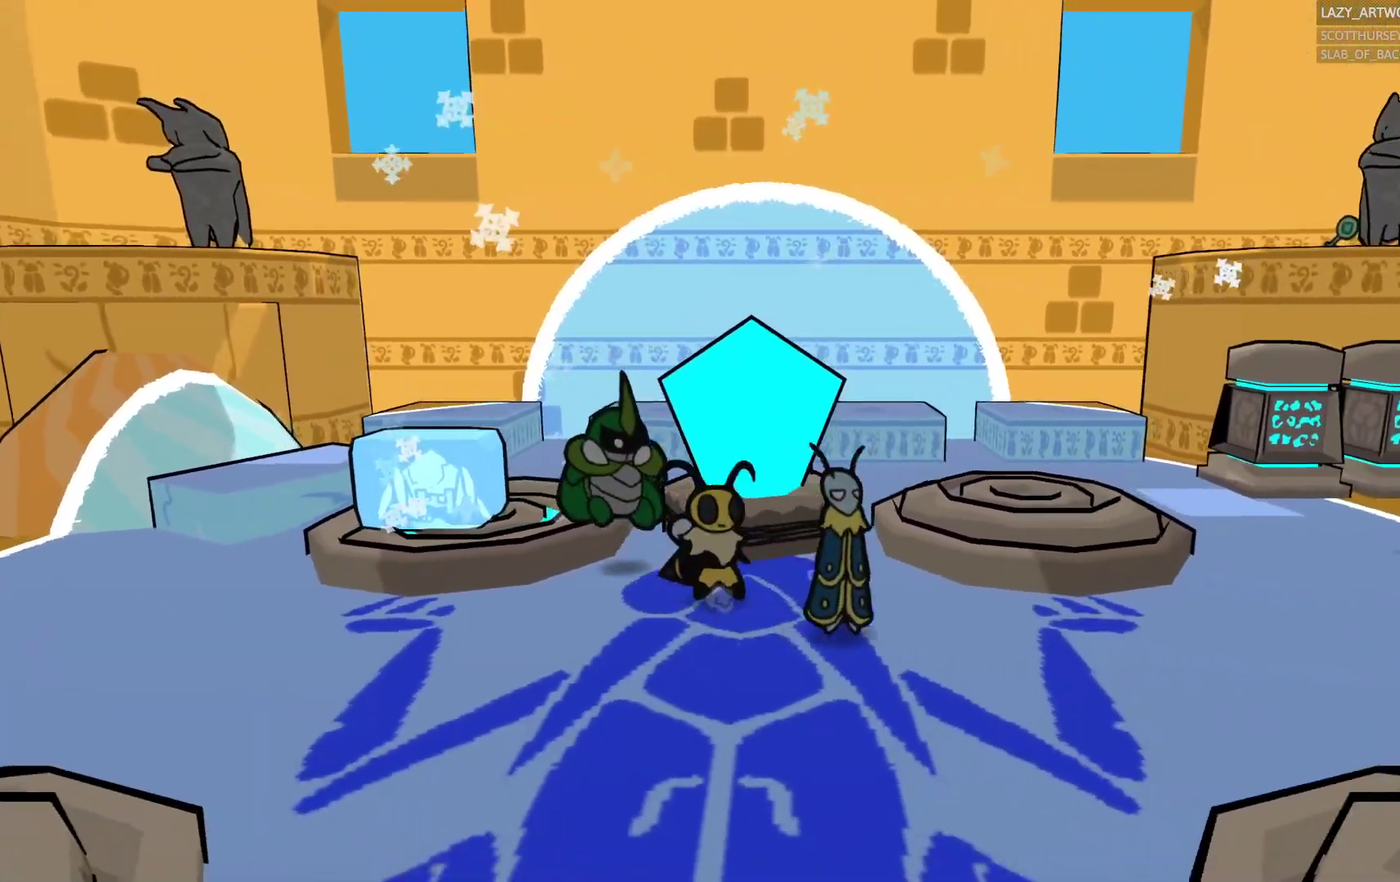
{"buttons": [], "left_stick": "right", "right_stick": "center", "events": [[467, "left_stick", "right"]]}
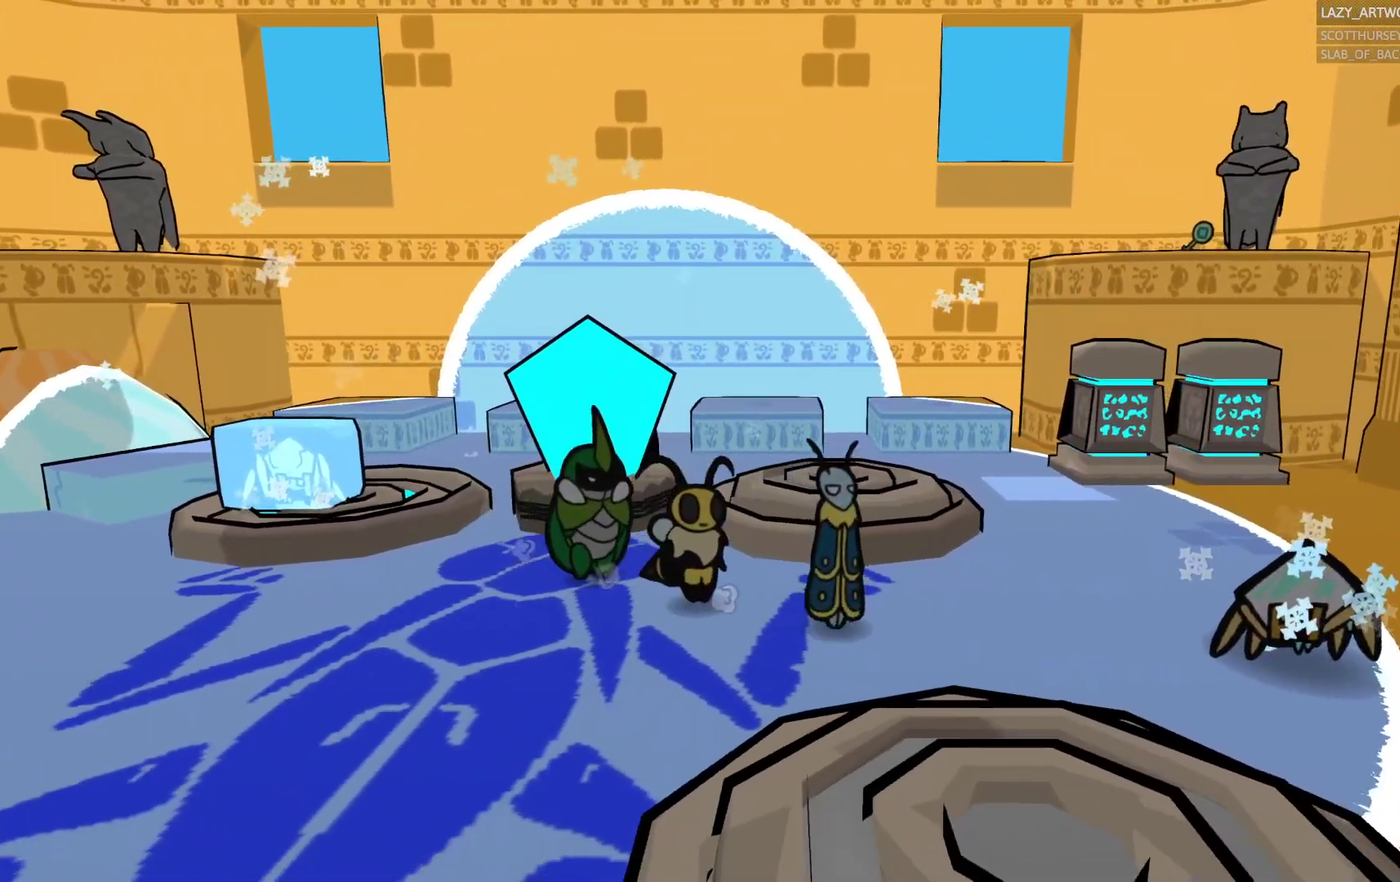
{"buttons": [], "left_stick": "up", "right_stick": "center", "events": [[183, "left_stick", "center"], [283, "left_stick", "right"], [367, "left_stick", "up"]]}
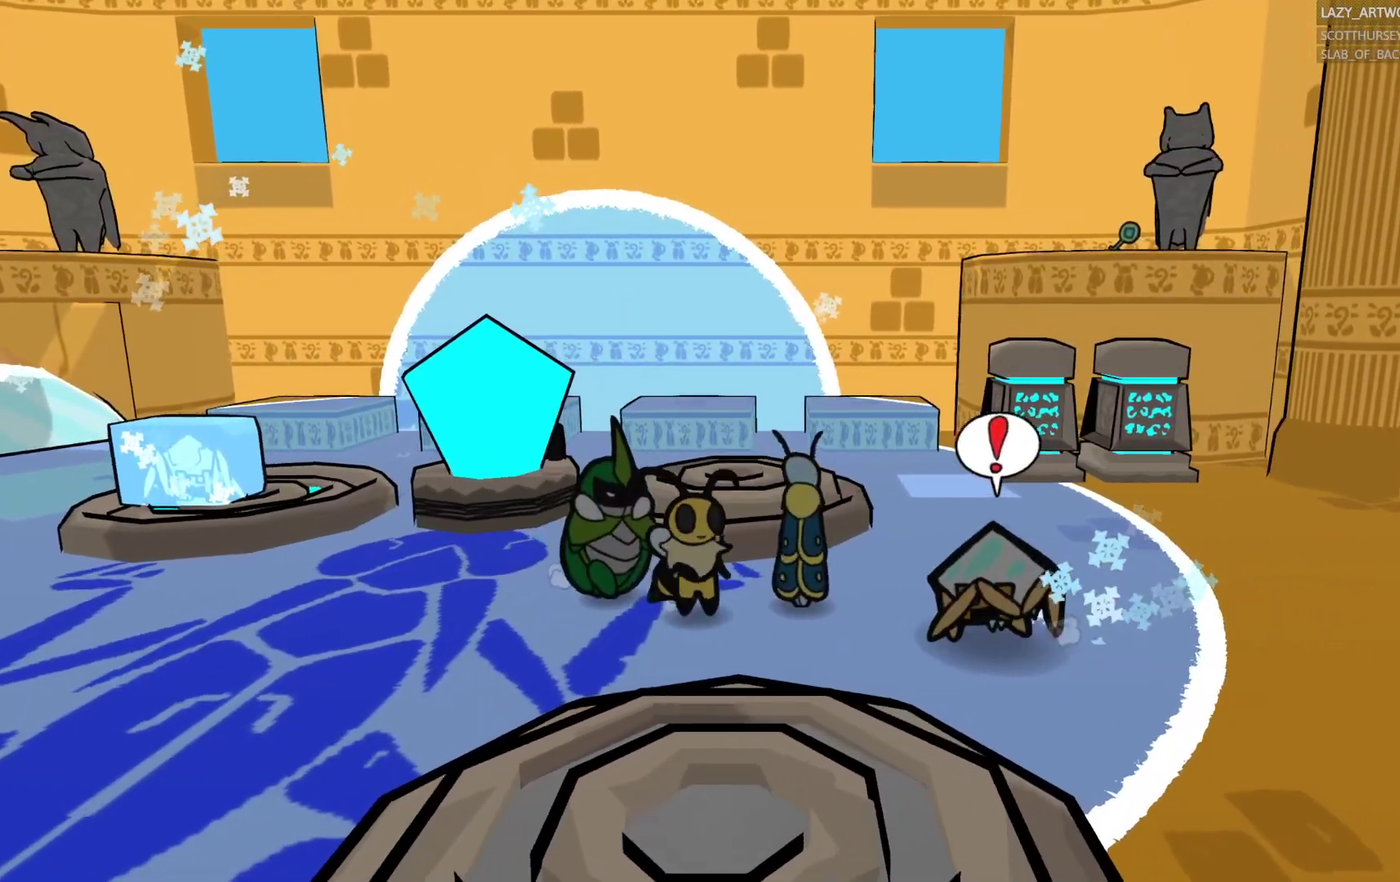
{"buttons": [], "left_stick": "up", "right_stick": "center", "events": [[67, "left_stick", "up-left"], [250, "CROSS", "down"], [333, "left_stick", "up"], [383, "CROSS", "up"]]}
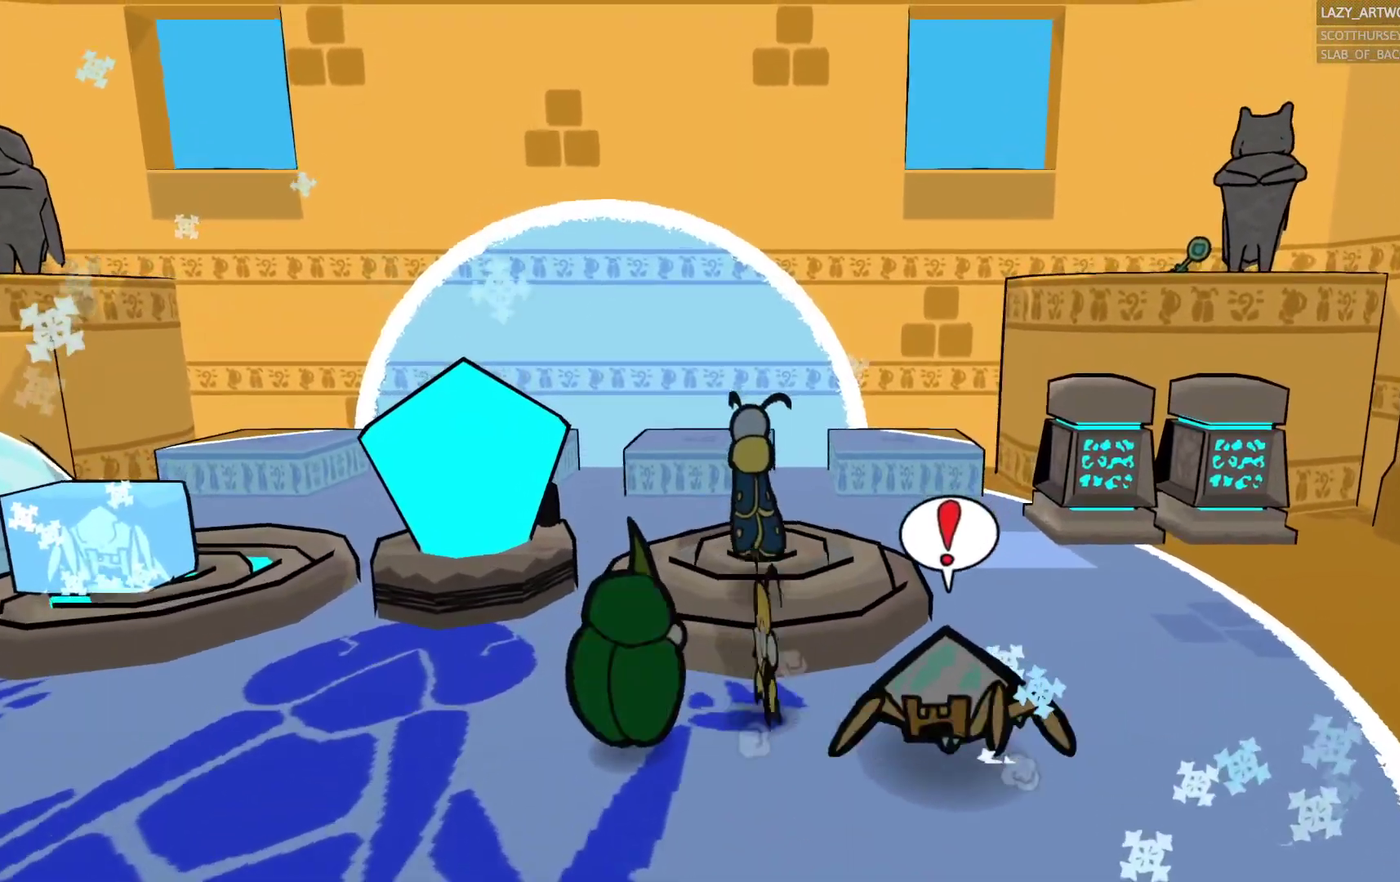
{"buttons": [], "left_stick": "up-left", "right_stick": "center", "events": [[183, "left_stick", "center"], [350, "left_stick", "up-left"]]}
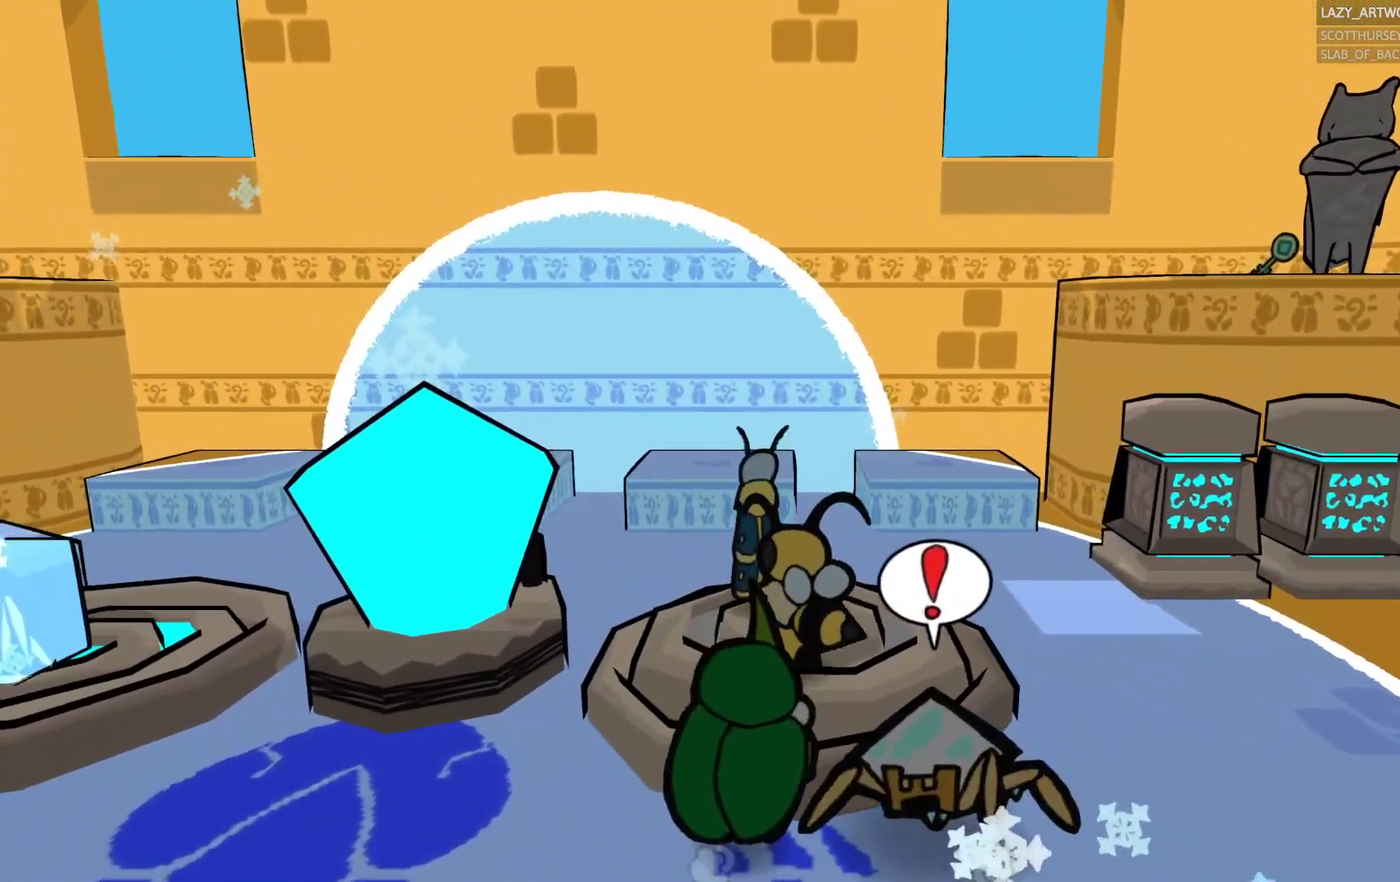
{"buttons": [], "left_stick": "down", "right_stick": "center", "events": [[183, "left_stick", "up"], [233, "left_stick", "center"], [383, "left_stick", "down-right"], [450, "left_stick", "down"]]}
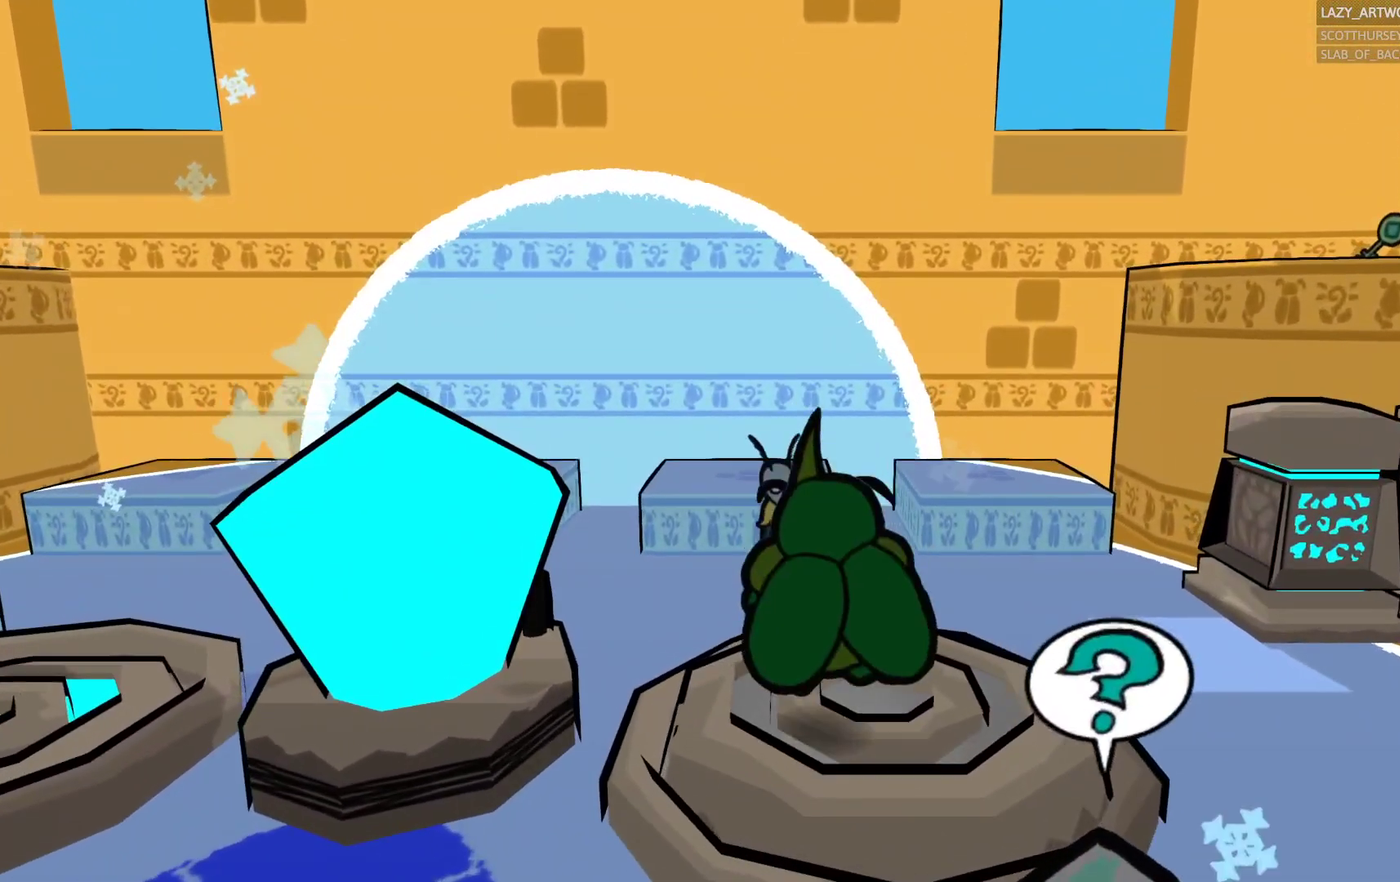
{"buttons": [], "left_stick": "center", "right_stick": "center", "events": [[233, "left_stick", "down-right"], [333, "left_stick", "center"]]}
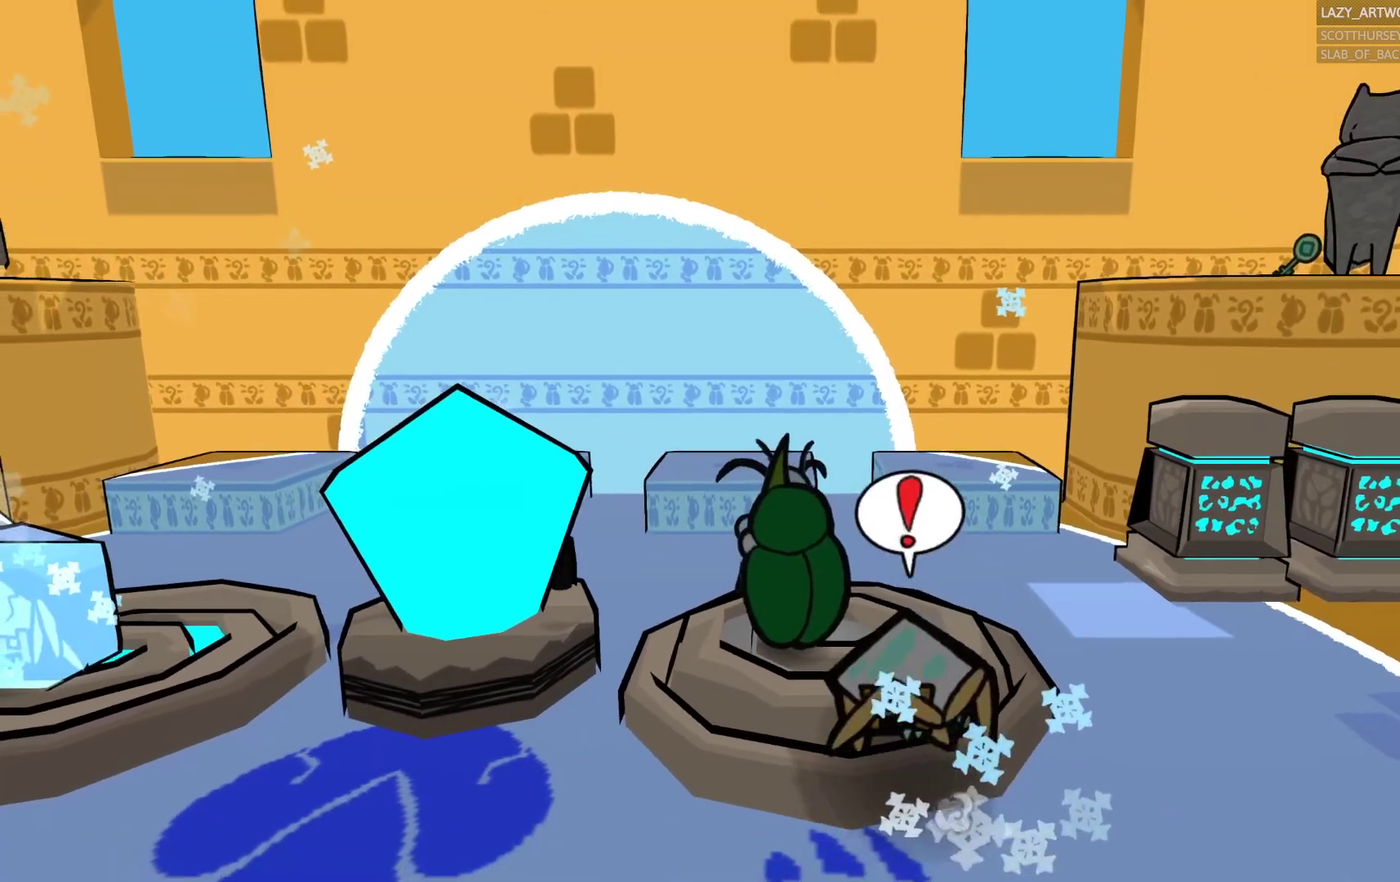
{"buttons": [], "left_stick": "center", "right_stick": "center", "events": [[183, "CIRCLE", "down"], [283, "CIRCLE", "up"]]}
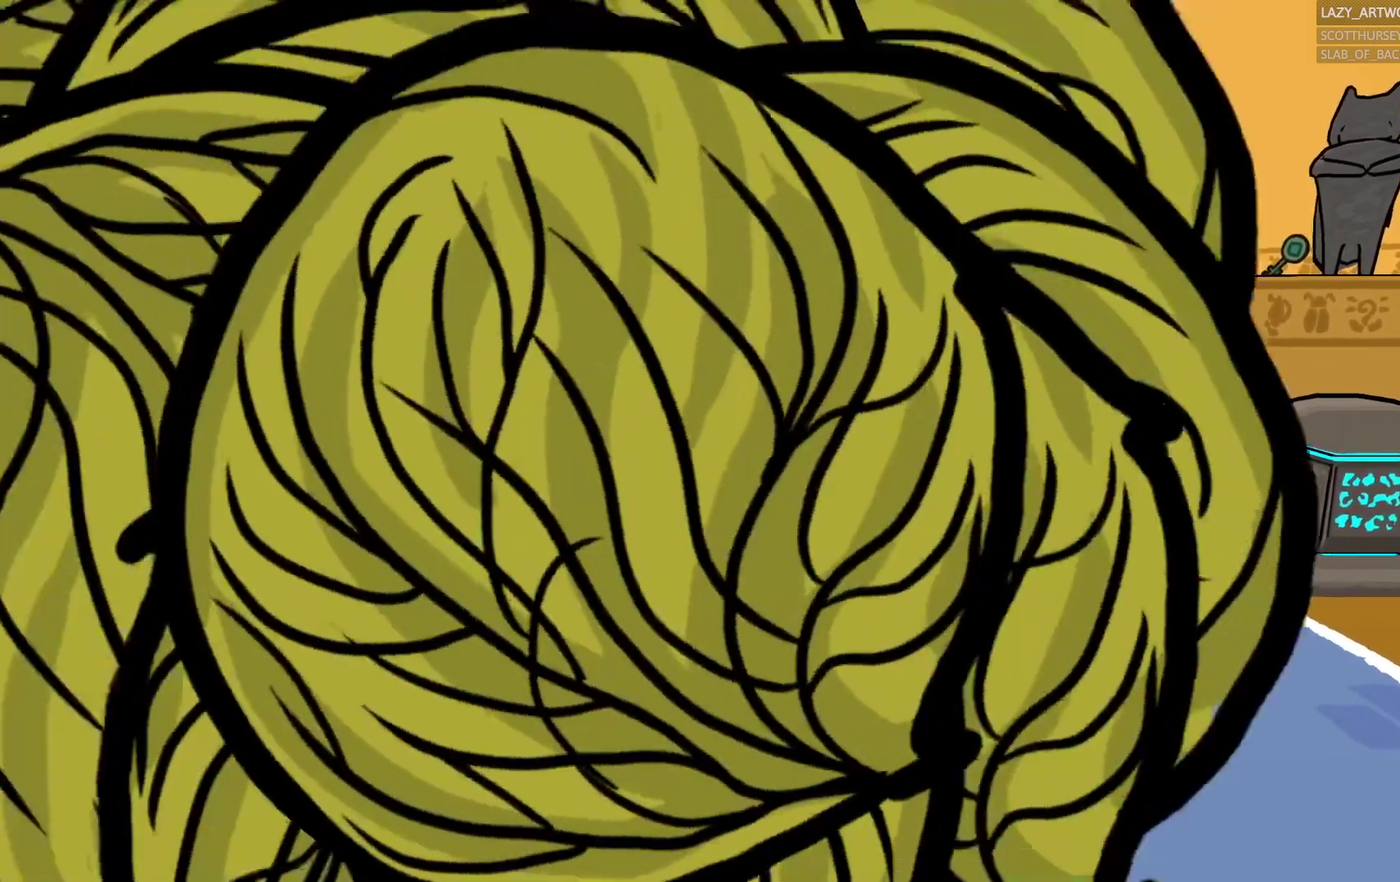
{"buttons": [], "left_stick": "center", "right_stick": "center", "events": []}
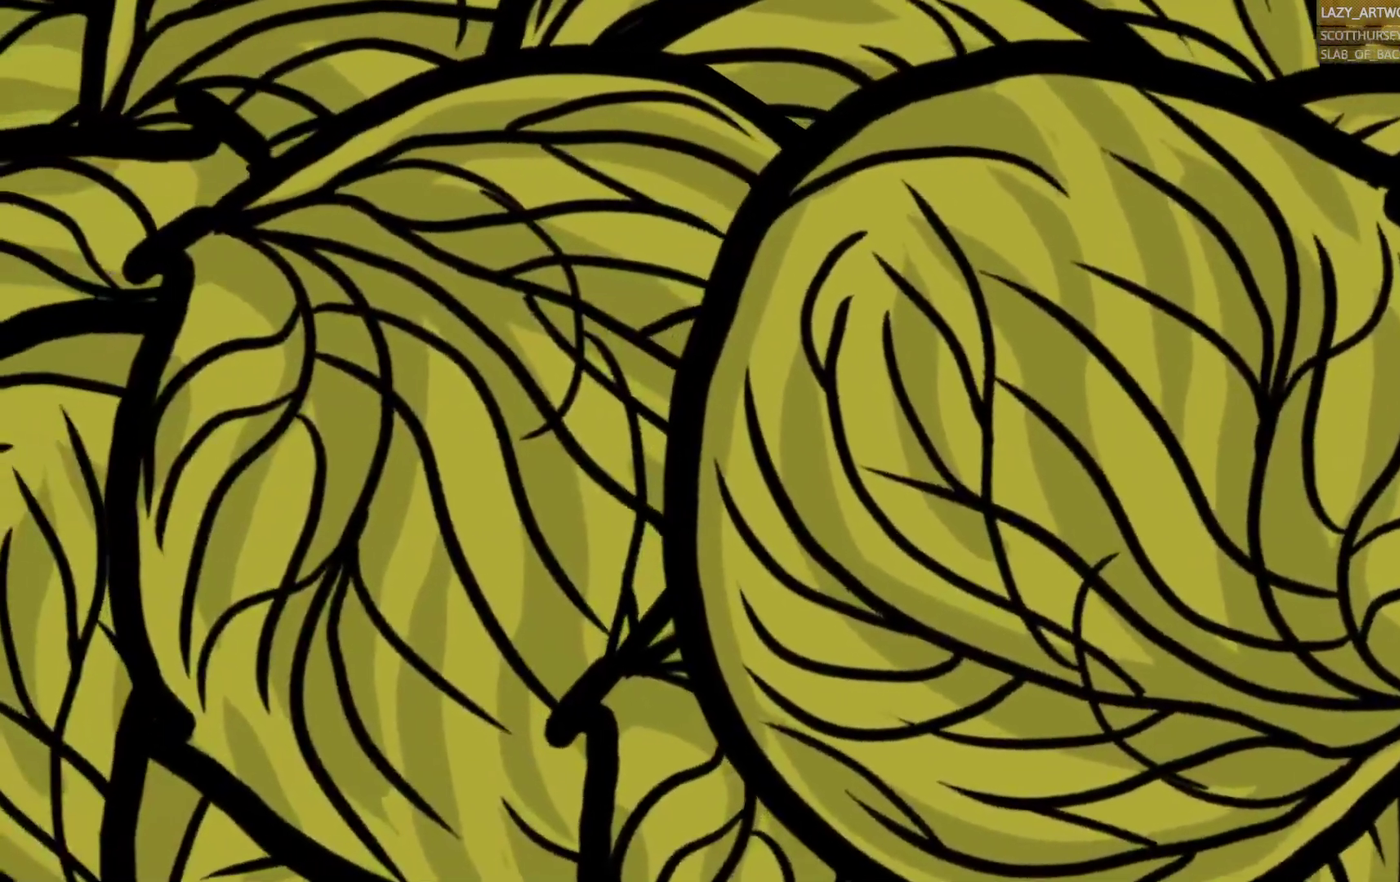
{"buttons": [], "left_stick": "center", "right_stick": "center", "events": []}
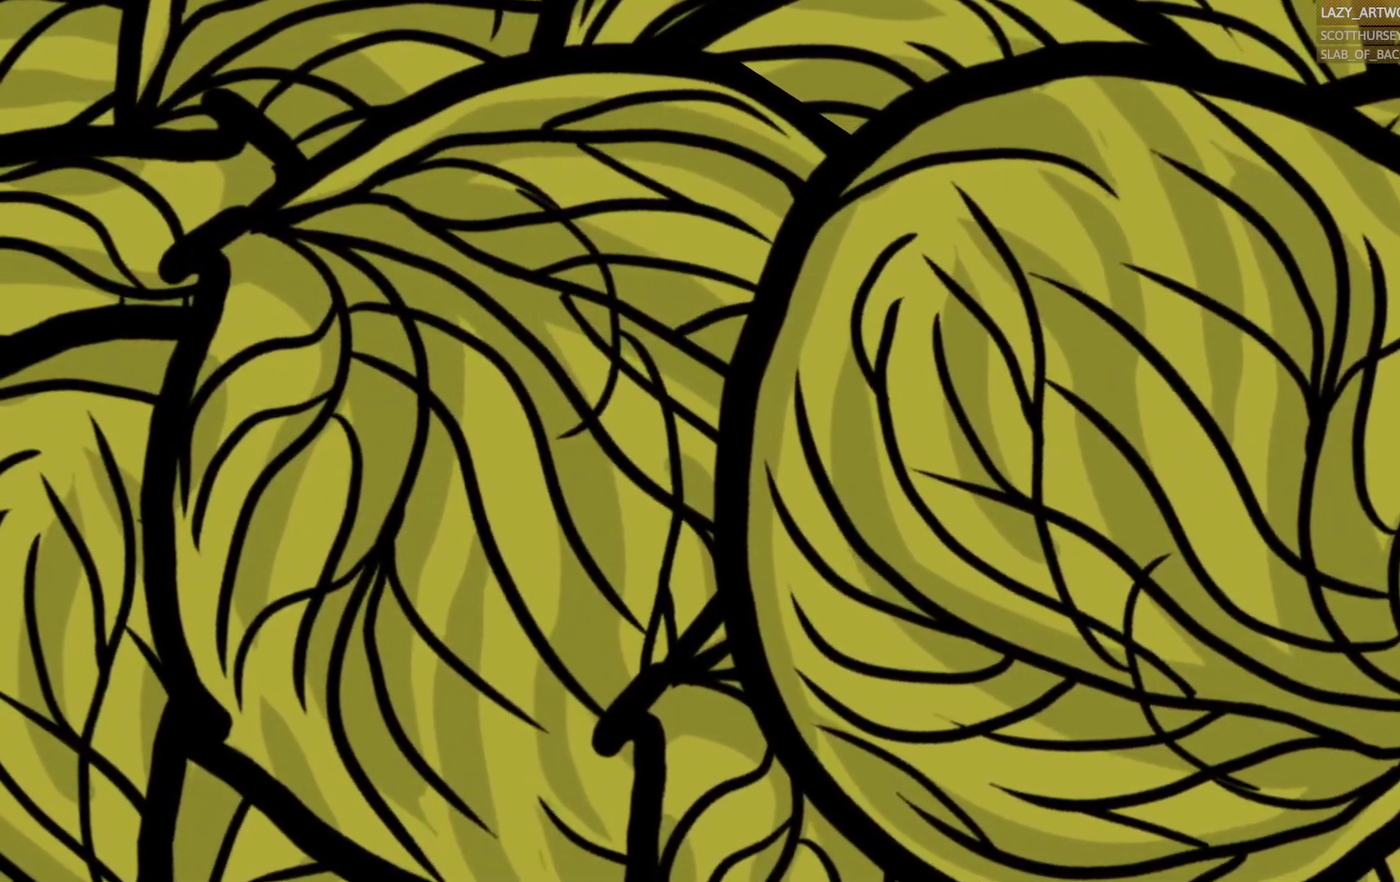
{"buttons": [], "left_stick": "center", "right_stick": "center", "events": []}
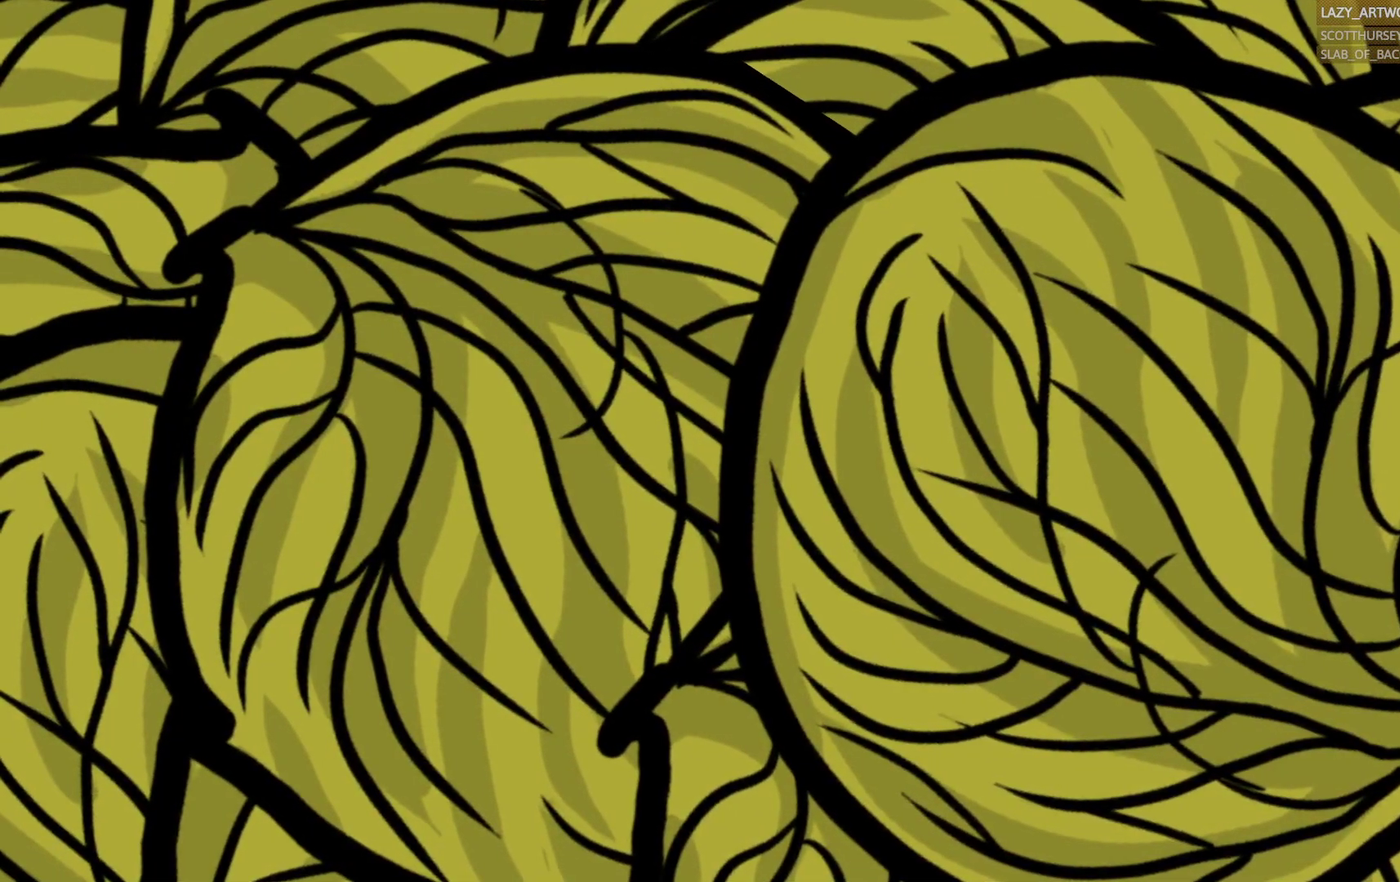
{"buttons": ["L1"], "left_stick": "center", "right_stick": "center", "events": [[433, "L1", "down"]]}
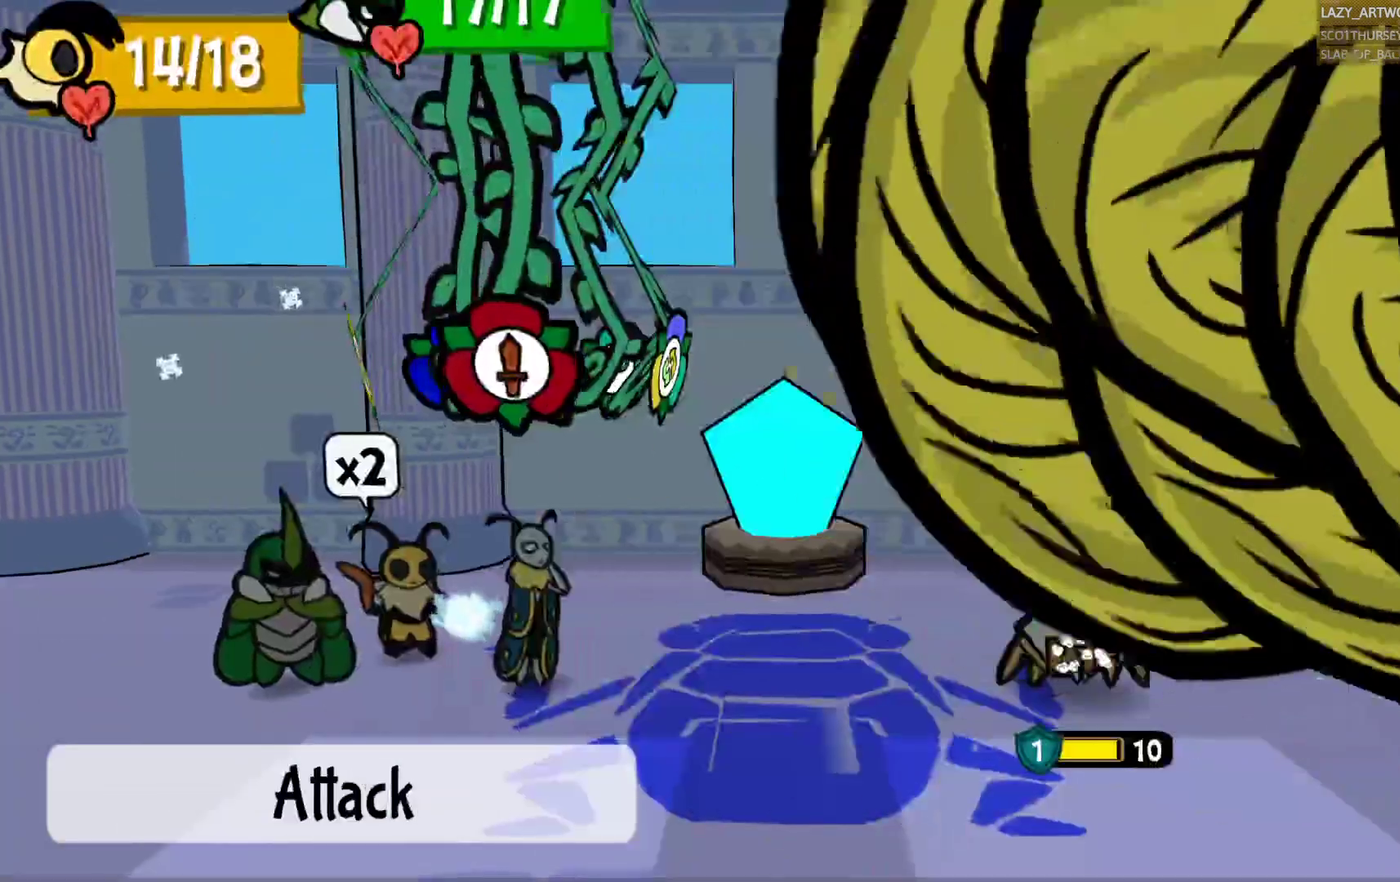
{"buttons": [], "left_stick": "center", "right_stick": "center", "events": [[67, "L1", "up"]]}
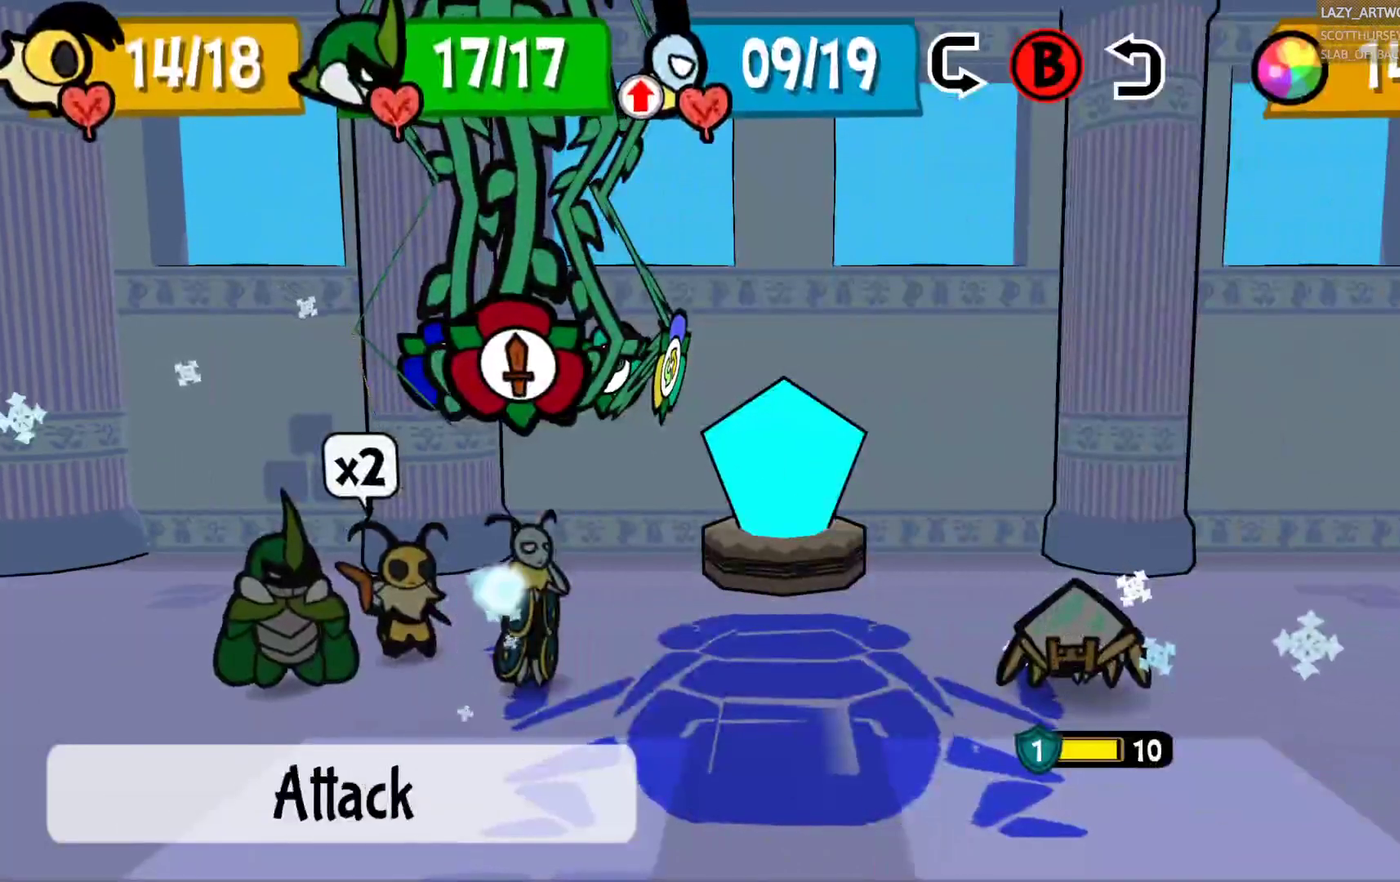
{"buttons": [], "left_stick": "center", "right_stick": "center", "events": []}
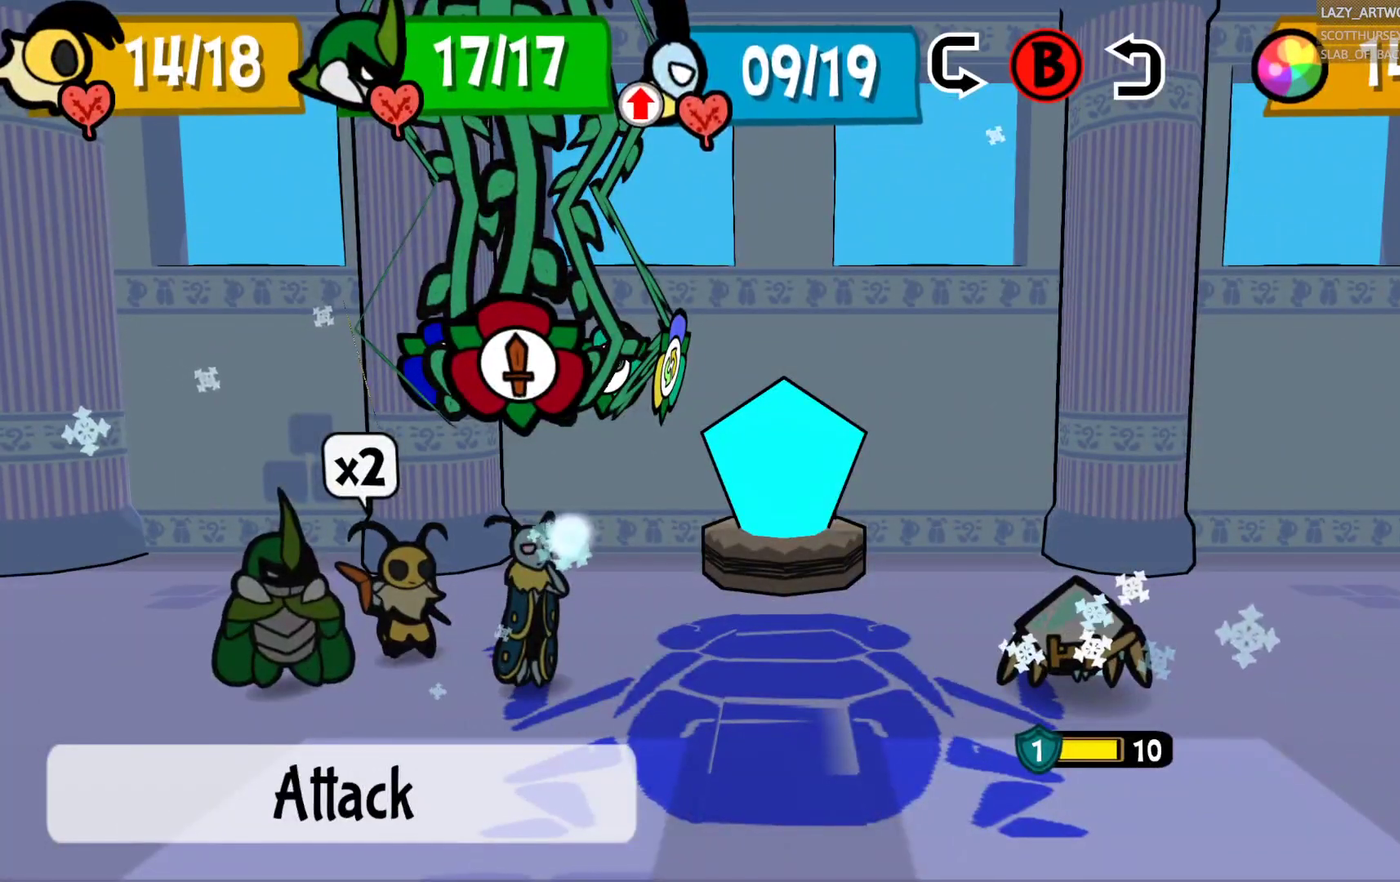
{"buttons": [], "left_stick": "center", "right_stick": "center", "events": []}
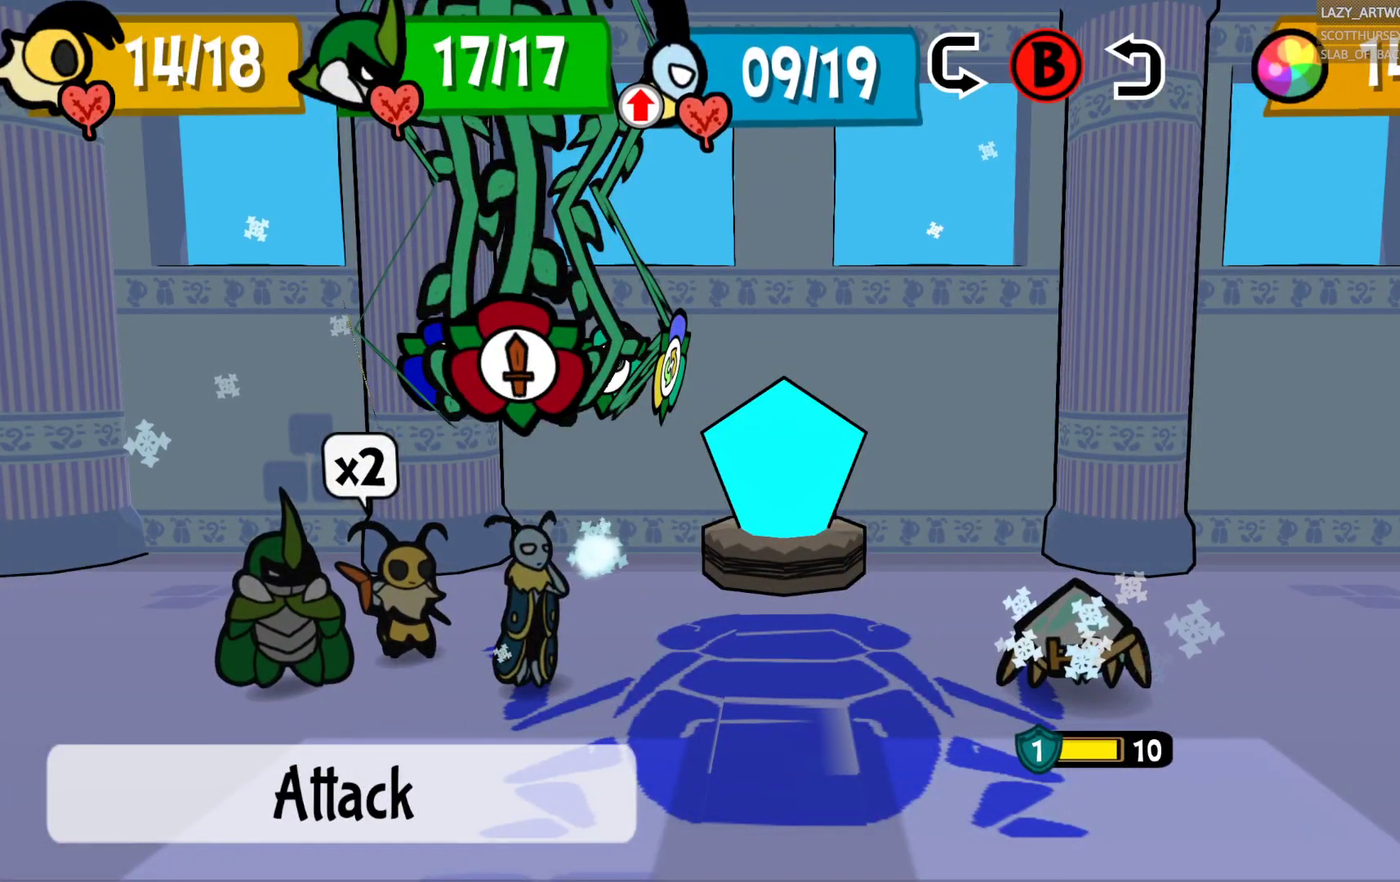
{"buttons": [], "left_stick": "center", "right_stick": "center", "events": [[250, "CROSS", "down"], [367, "CROSS", "up"]]}
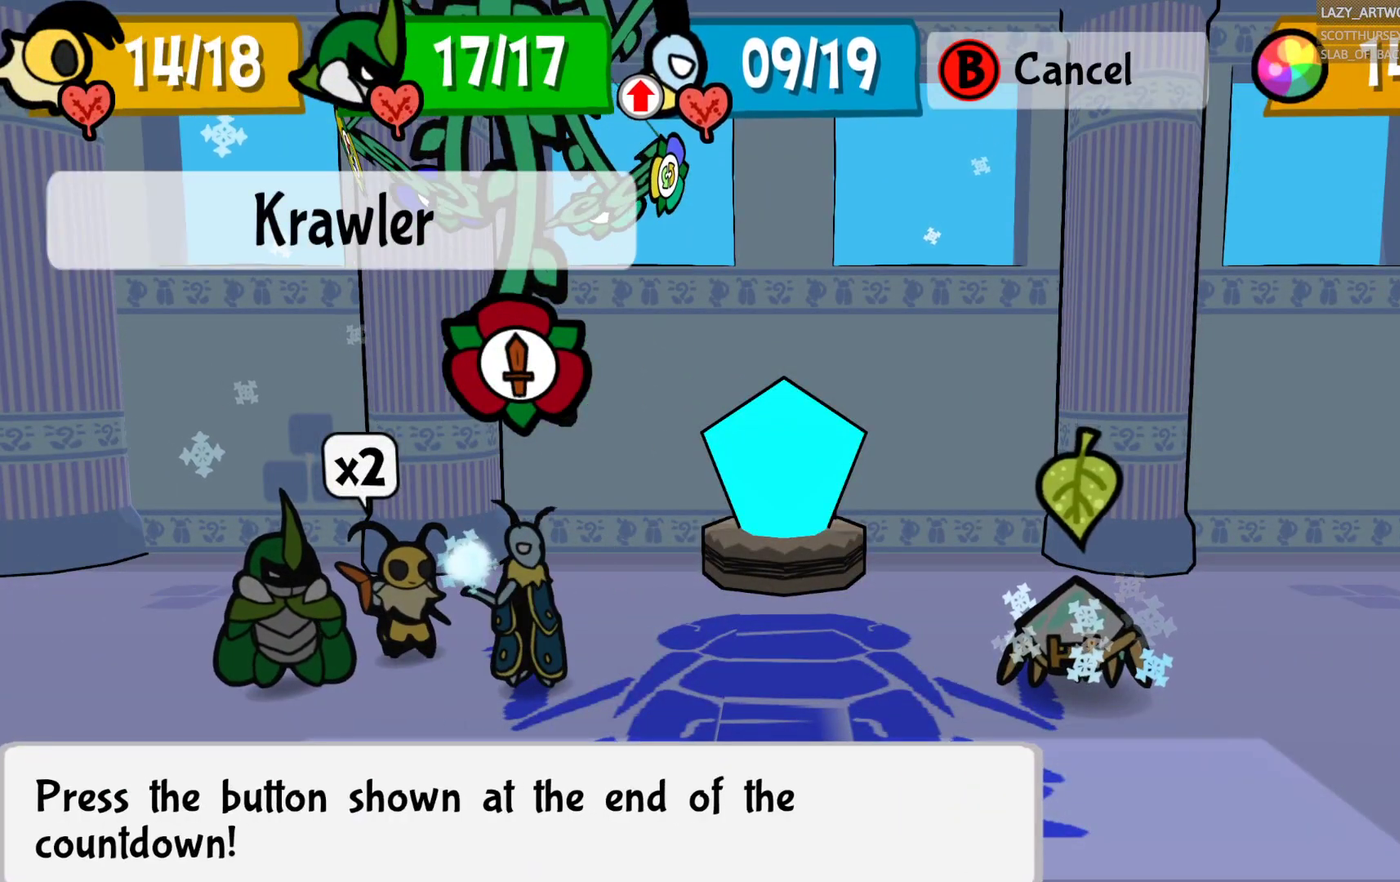
{"buttons": [], "left_stick": "center", "right_stick": "center", "events": [[33, "CROSS", "down"], [150, "CROSS", "up"]]}
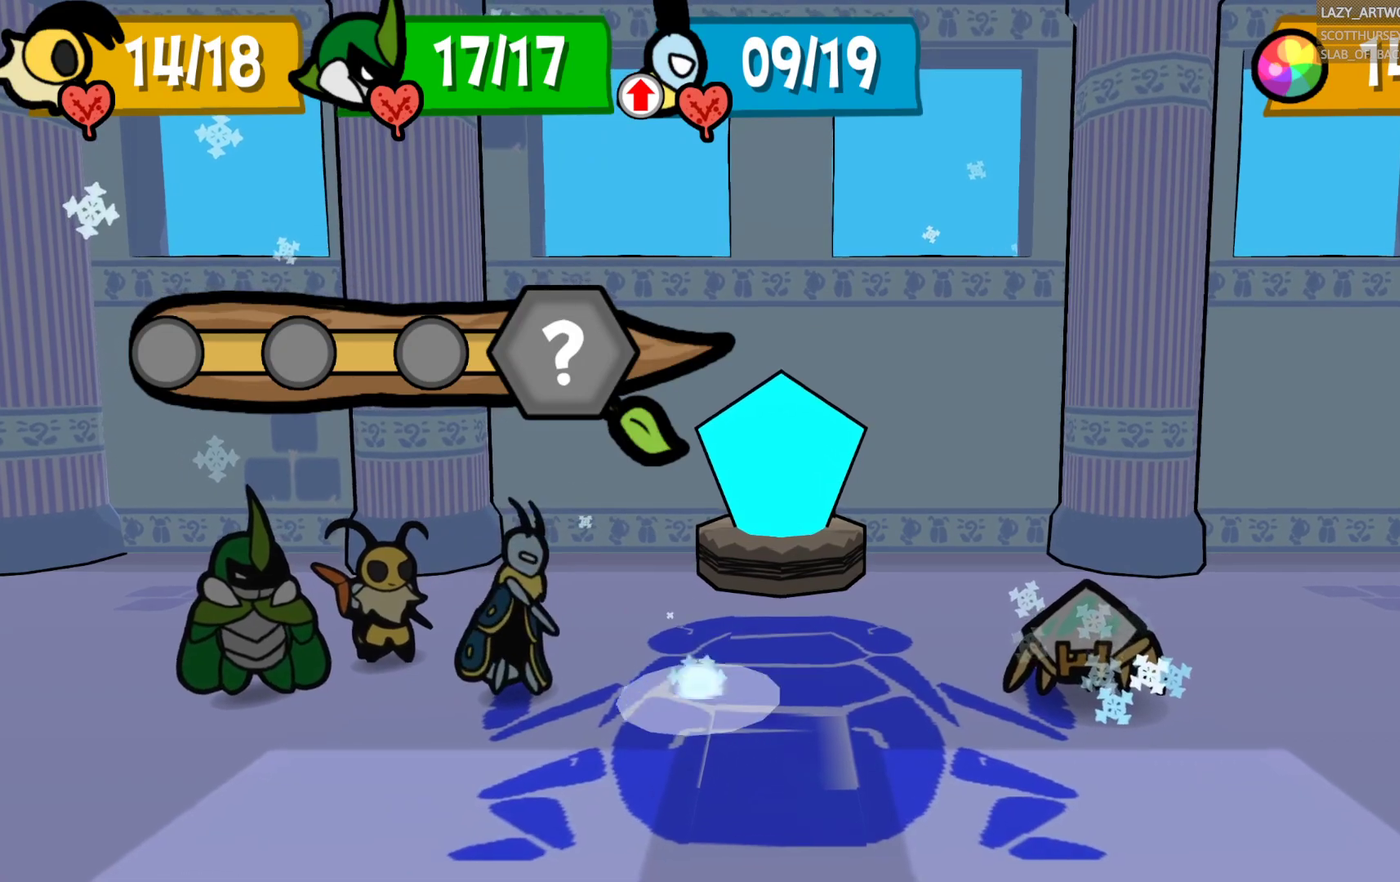
{"buttons": [], "left_stick": "center", "right_stick": "center", "events": []}
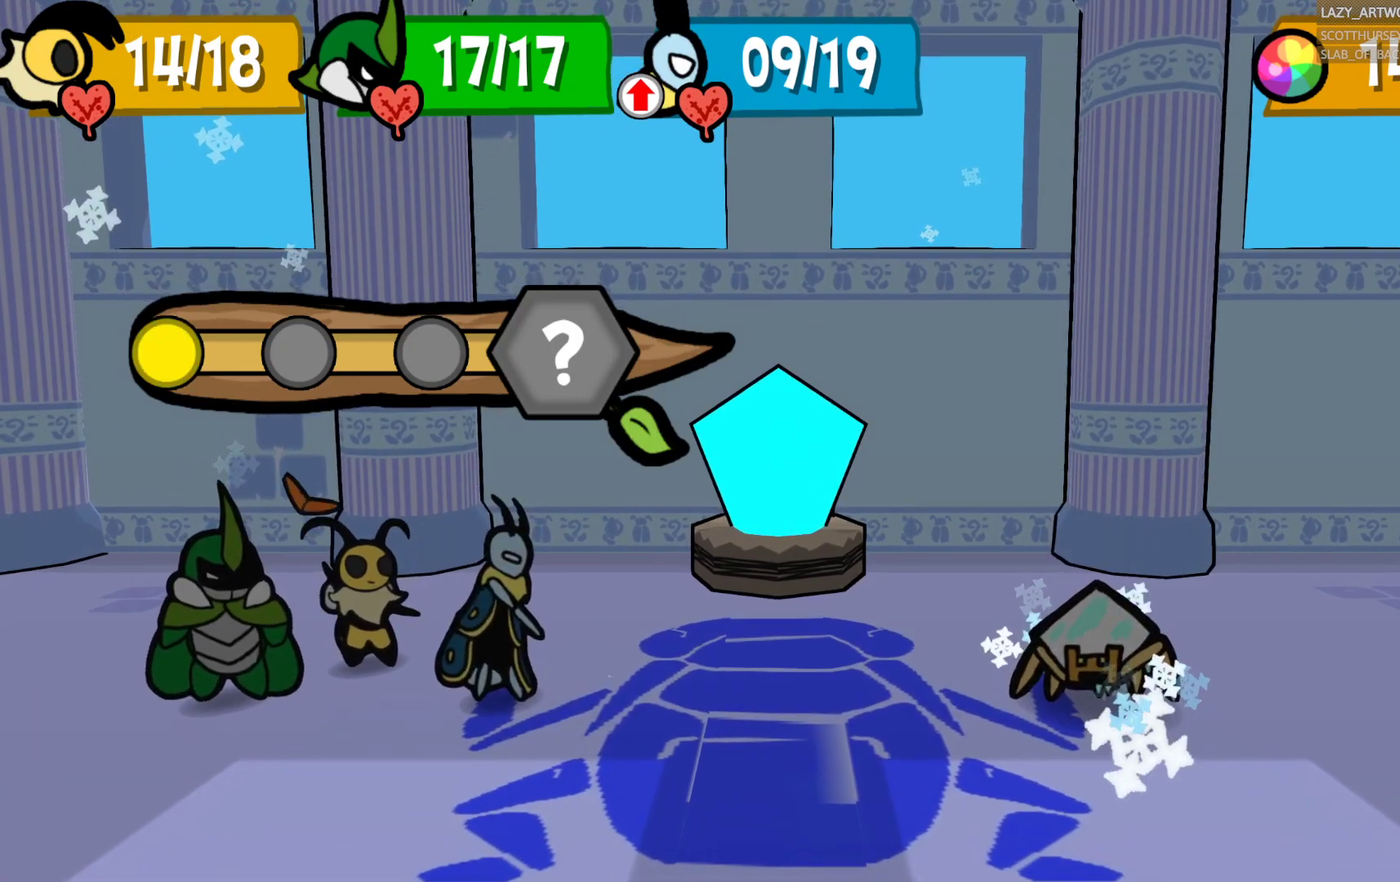
{"buttons": [], "left_stick": "center", "right_stick": "center", "events": []}